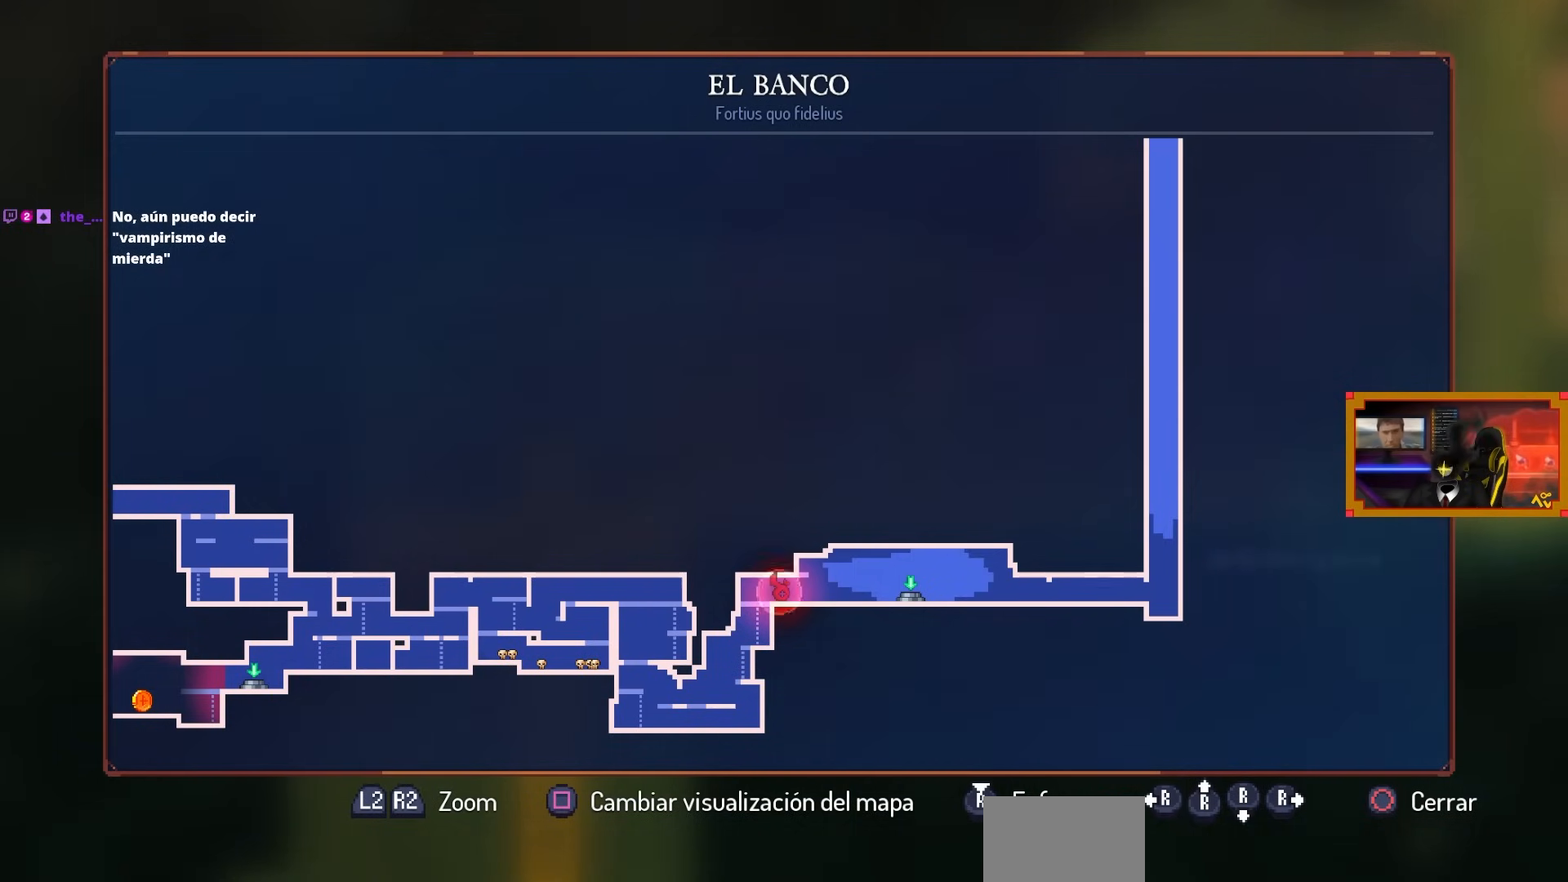
Gameplay with a controller (PlayStation layout); each line is a JSON object with the inputs held at the frame after it. "events" lists button and stick changes between this image and that frame as [ms after this image, input, new state], when the widget could be followed in between.
{"buttons": [], "left_stick": "center", "right_stick": "center", "events": [[317, "CIRCLE", "down"], [400, "CIRCLE", "up"]]}
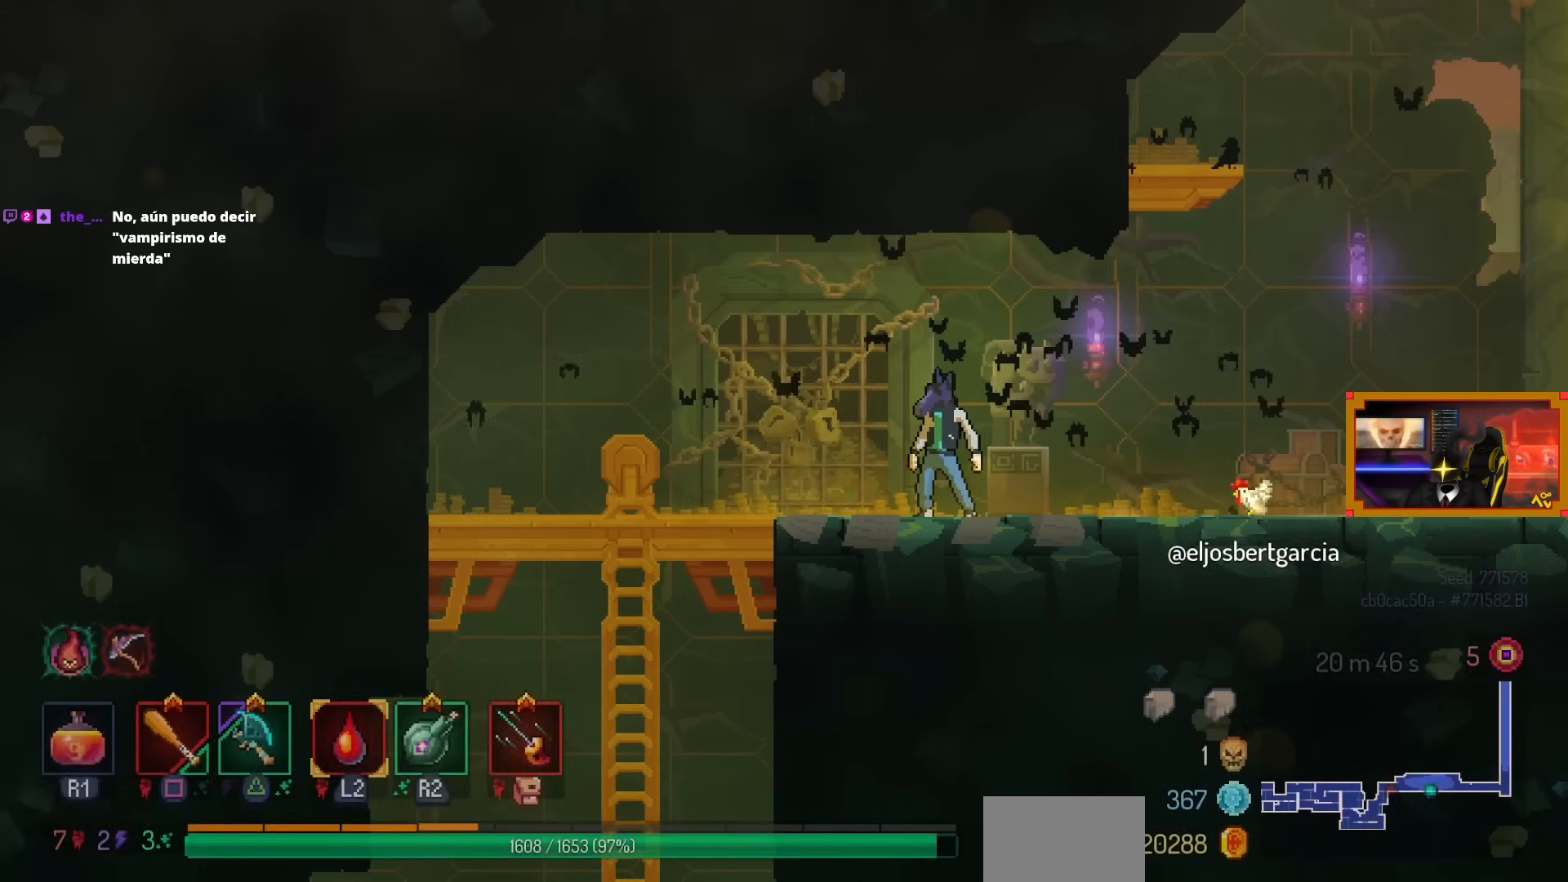
{"buttons": [], "left_stick": "center", "right_stick": "center", "events": [[100, "START", "down"], [200, "START", "up"]]}
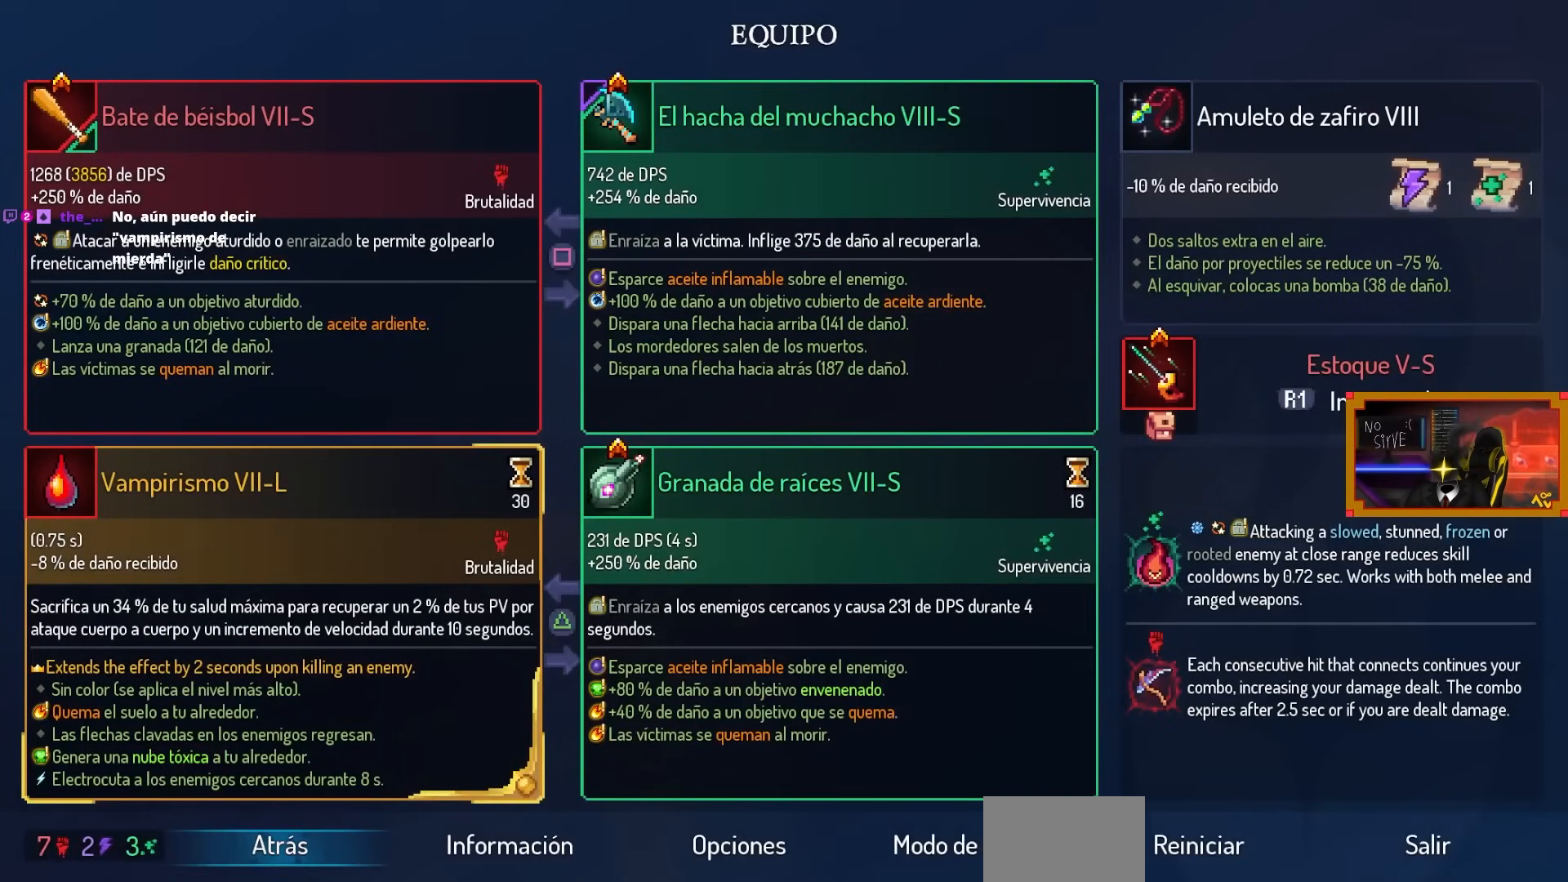
{"buttons": [], "left_stick": "center", "right_stick": "center", "events": []}
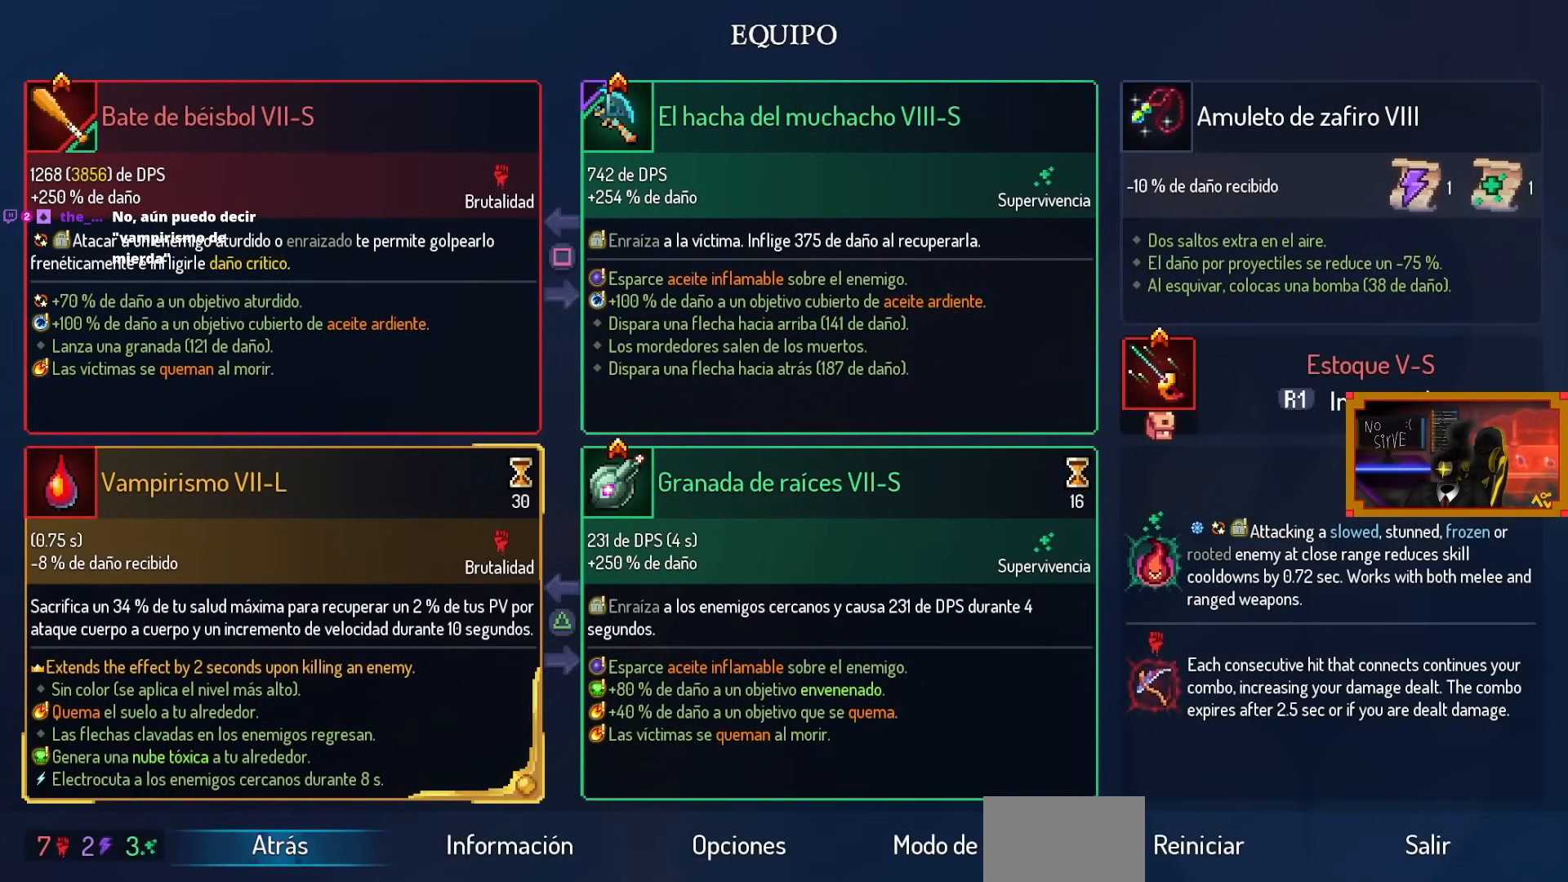
{"buttons": [], "left_stick": "center", "right_stick": "center", "events": []}
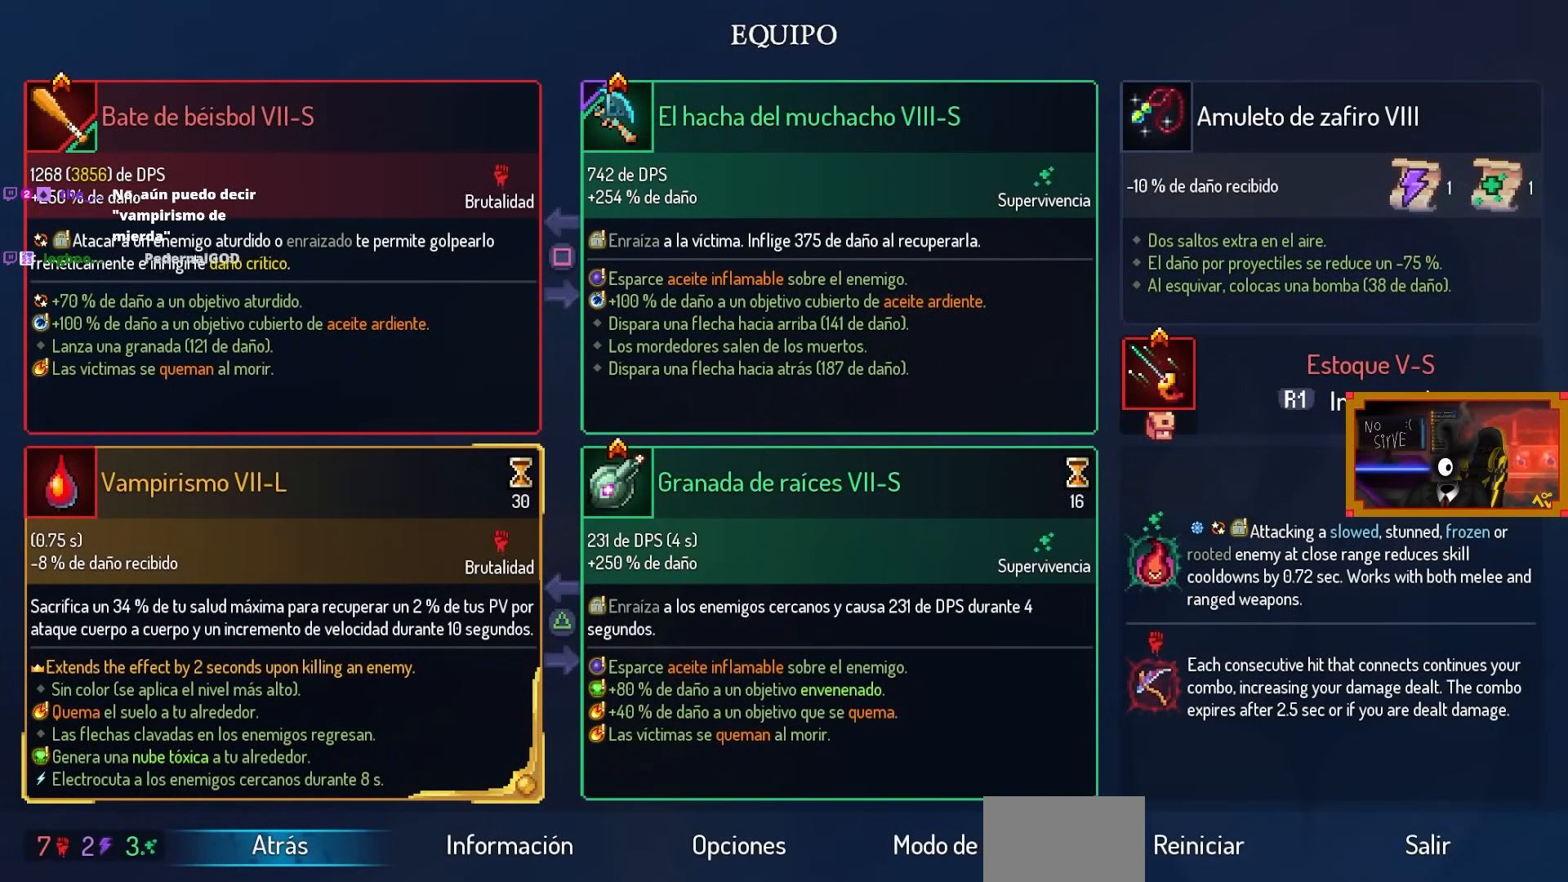
{"buttons": [], "left_stick": "center", "right_stick": "center", "events": []}
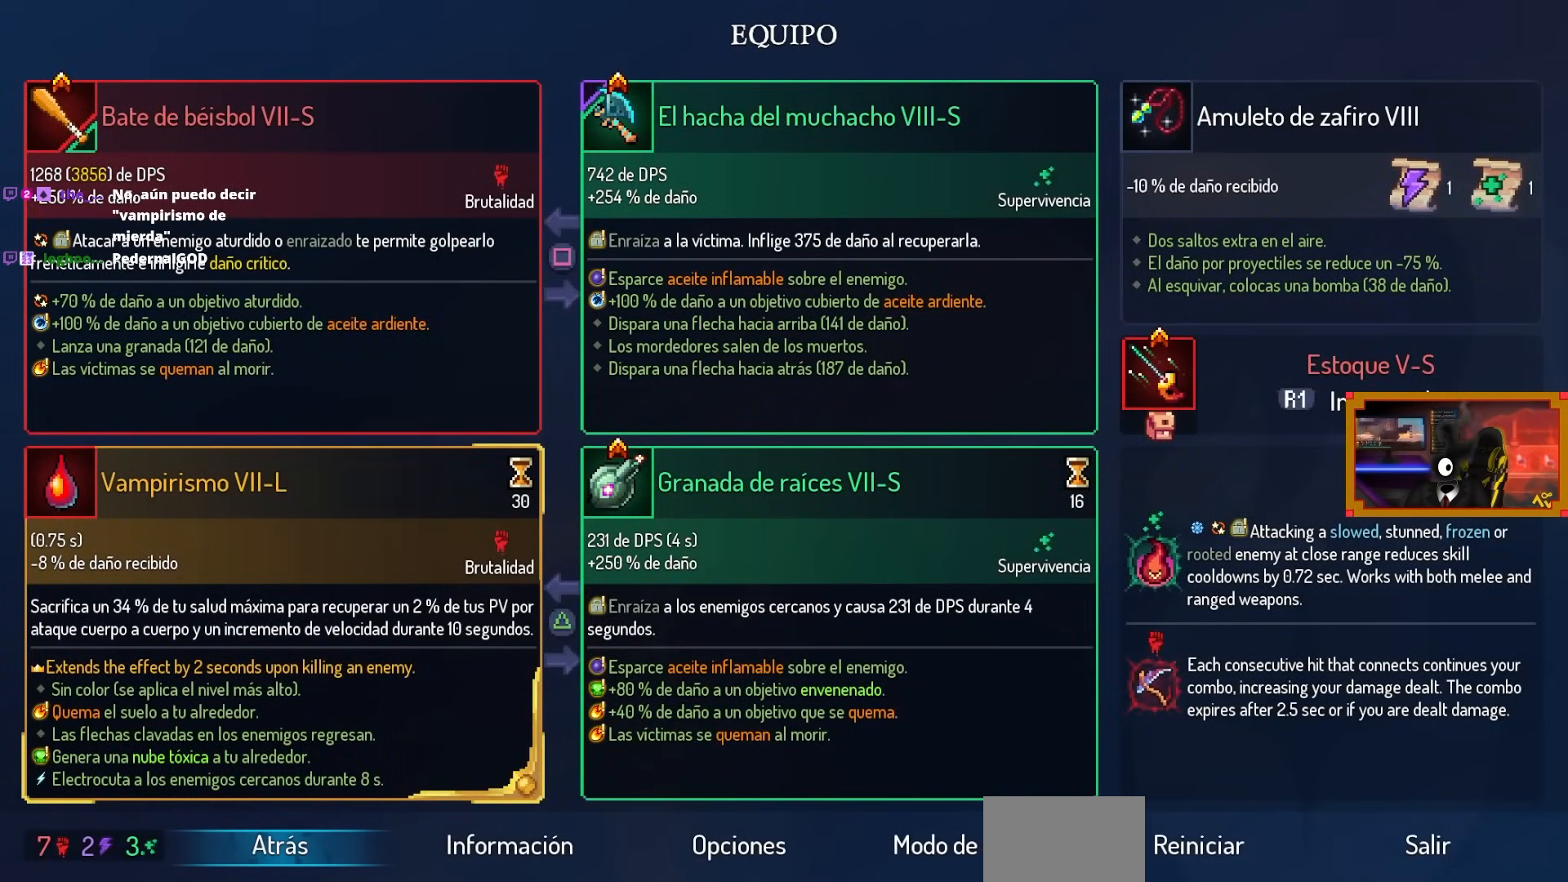
{"buttons": [], "left_stick": "center", "right_stick": "center", "events": []}
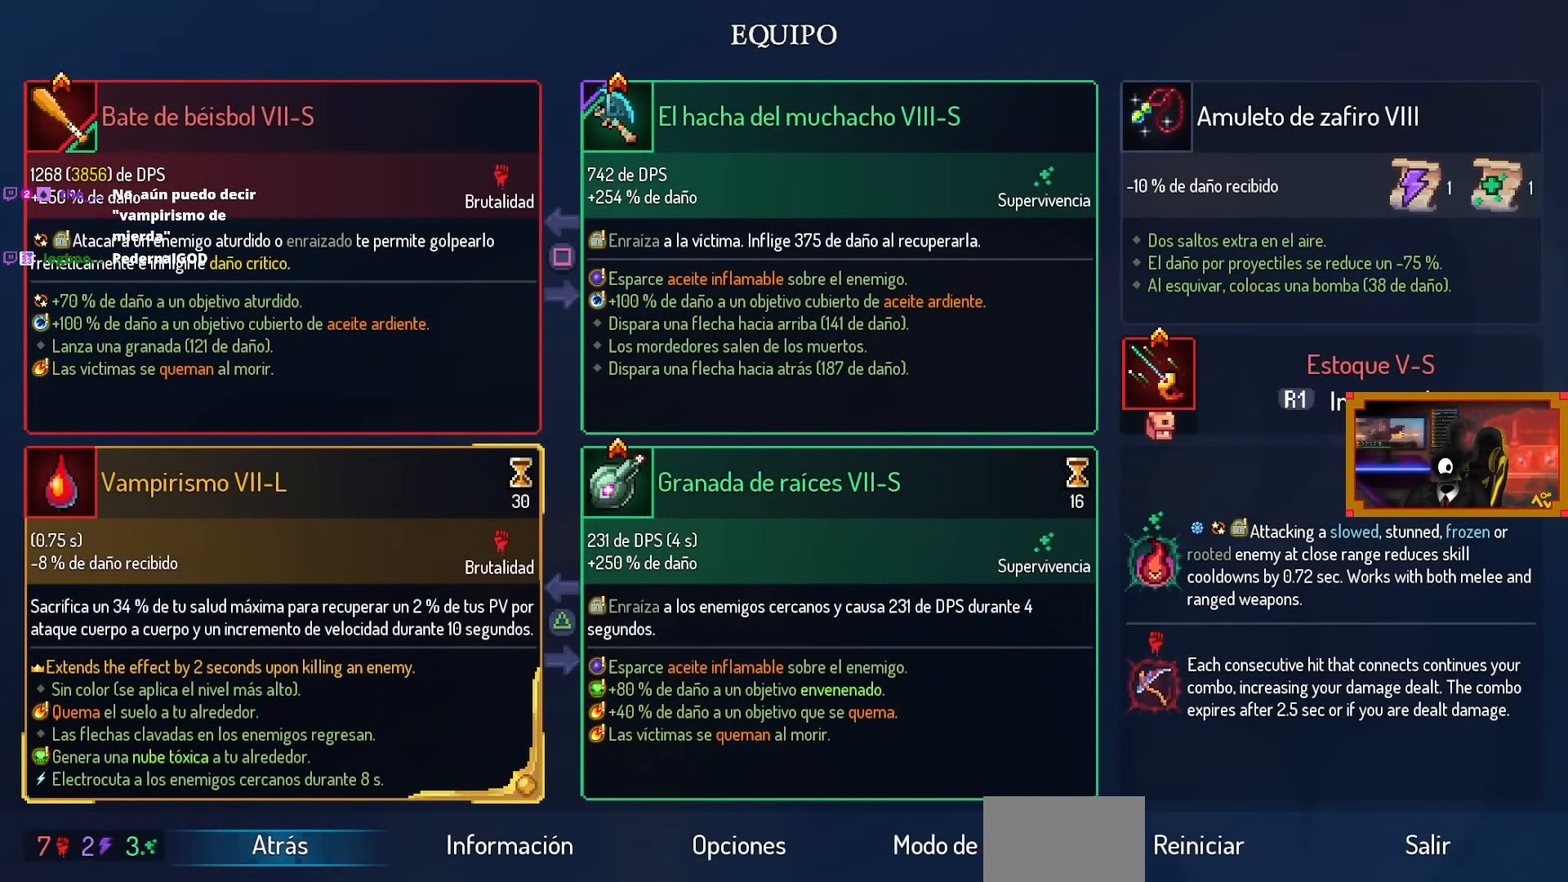
{"buttons": ["DPAD_LEFT"], "left_stick": "center", "right_stick": "center", "events": [[317, "CIRCLE", "down"], [450, "CIRCLE", "up"], [450, "DPAD_LEFT", "down"]]}
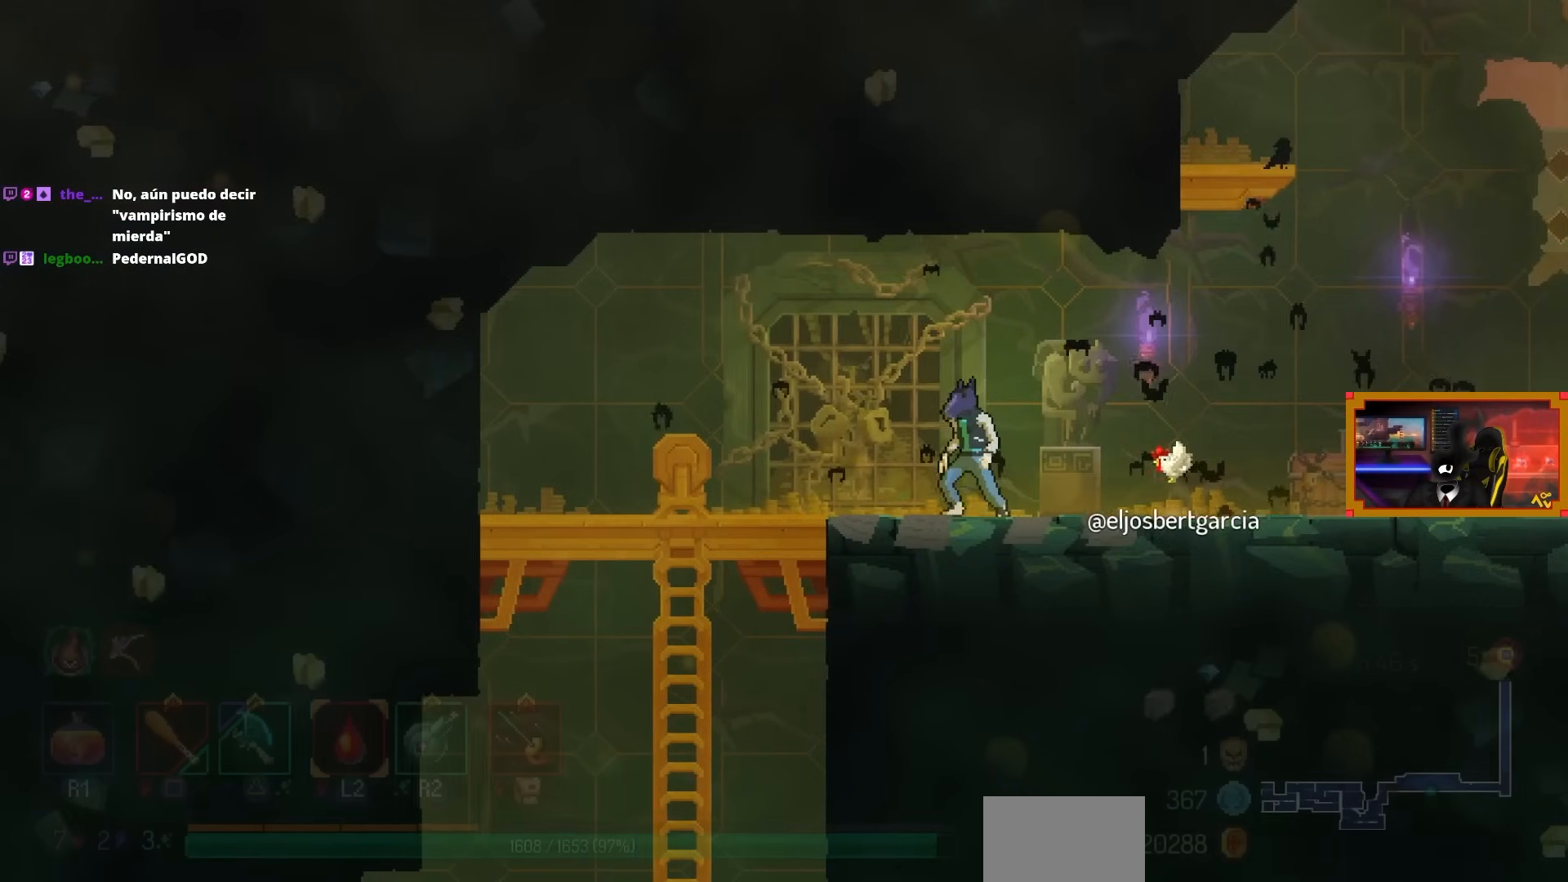
{"buttons": ["DPAD_LEFT"], "left_stick": "center", "right_stick": "center", "events": [[50, "CIRCLE", "down"], [83, "CIRCLE", "up"]]}
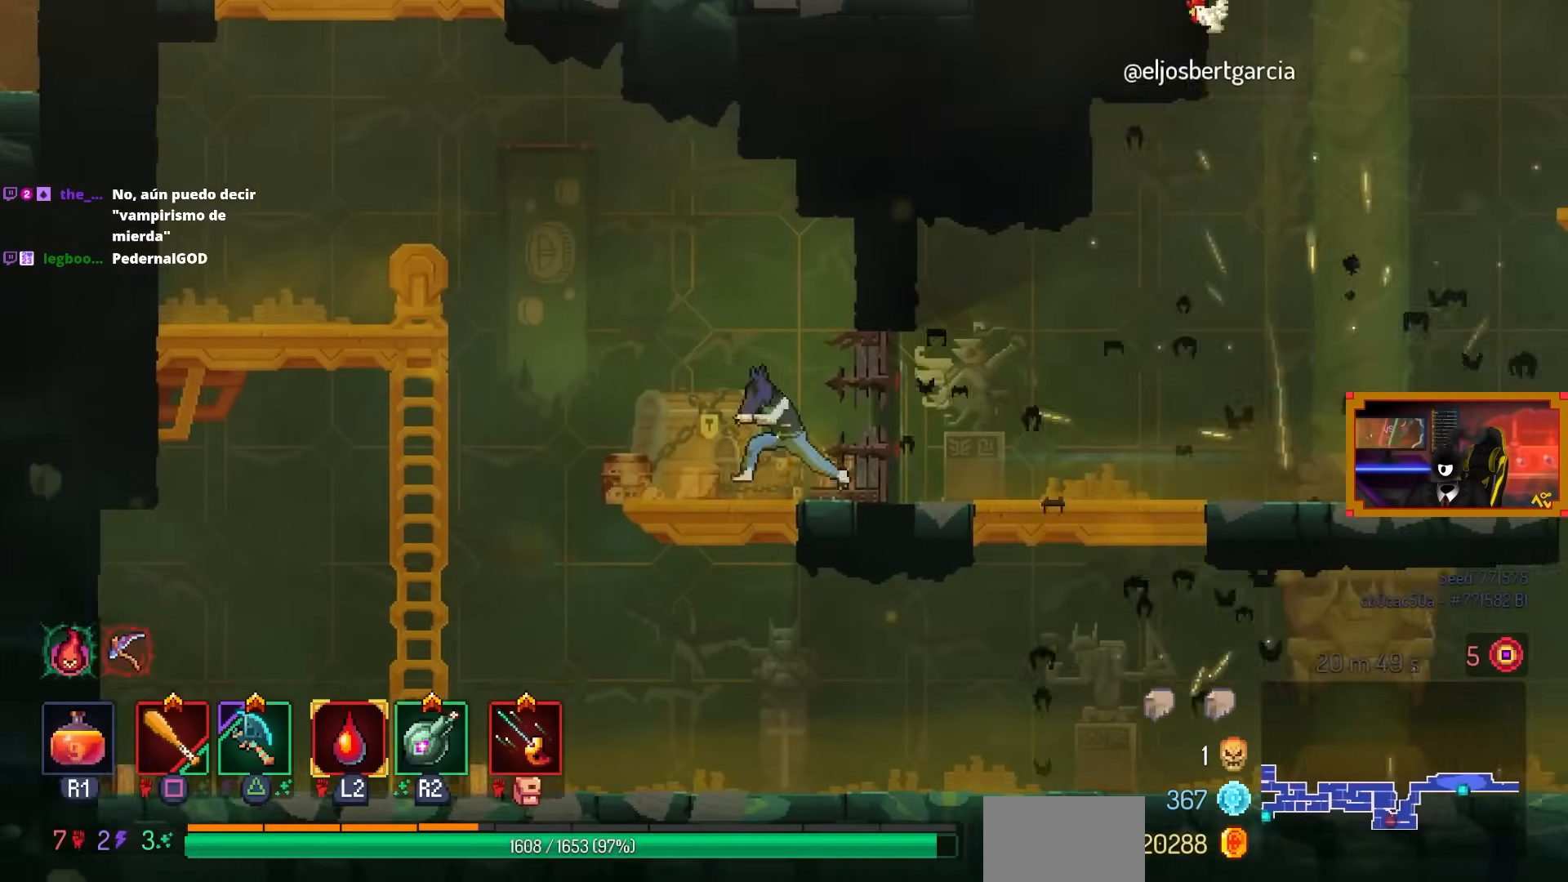
{"buttons": ["DPAD_LEFT"], "left_stick": "center", "right_stick": "center", "events": [[100, "CROSS", "down"], [200, "CROSS", "up"], [267, "CROSS", "down"], [350, "CROSS", "up"]]}
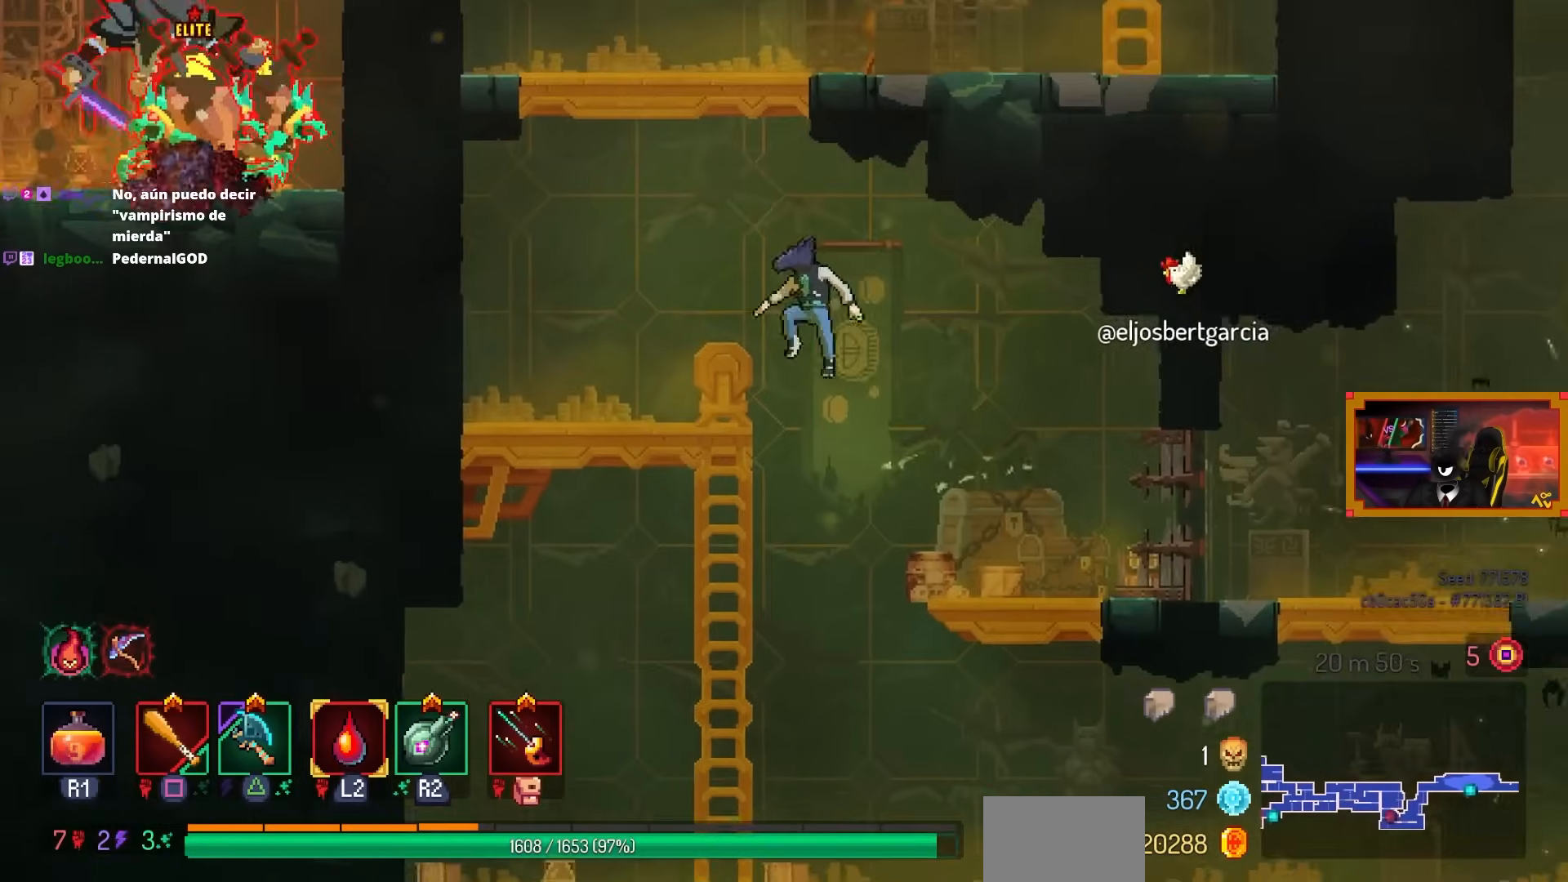
{"buttons": ["CROSS", "DPAD_RIGHT"], "left_stick": "center", "right_stick": "center", "events": [[250, "DPAD_LEFT", "up"], [267, "CROSS", "down"], [367, "CROSS", "up"], [467, "CROSS", "down"], [467, "DPAD_RIGHT", "down"]]}
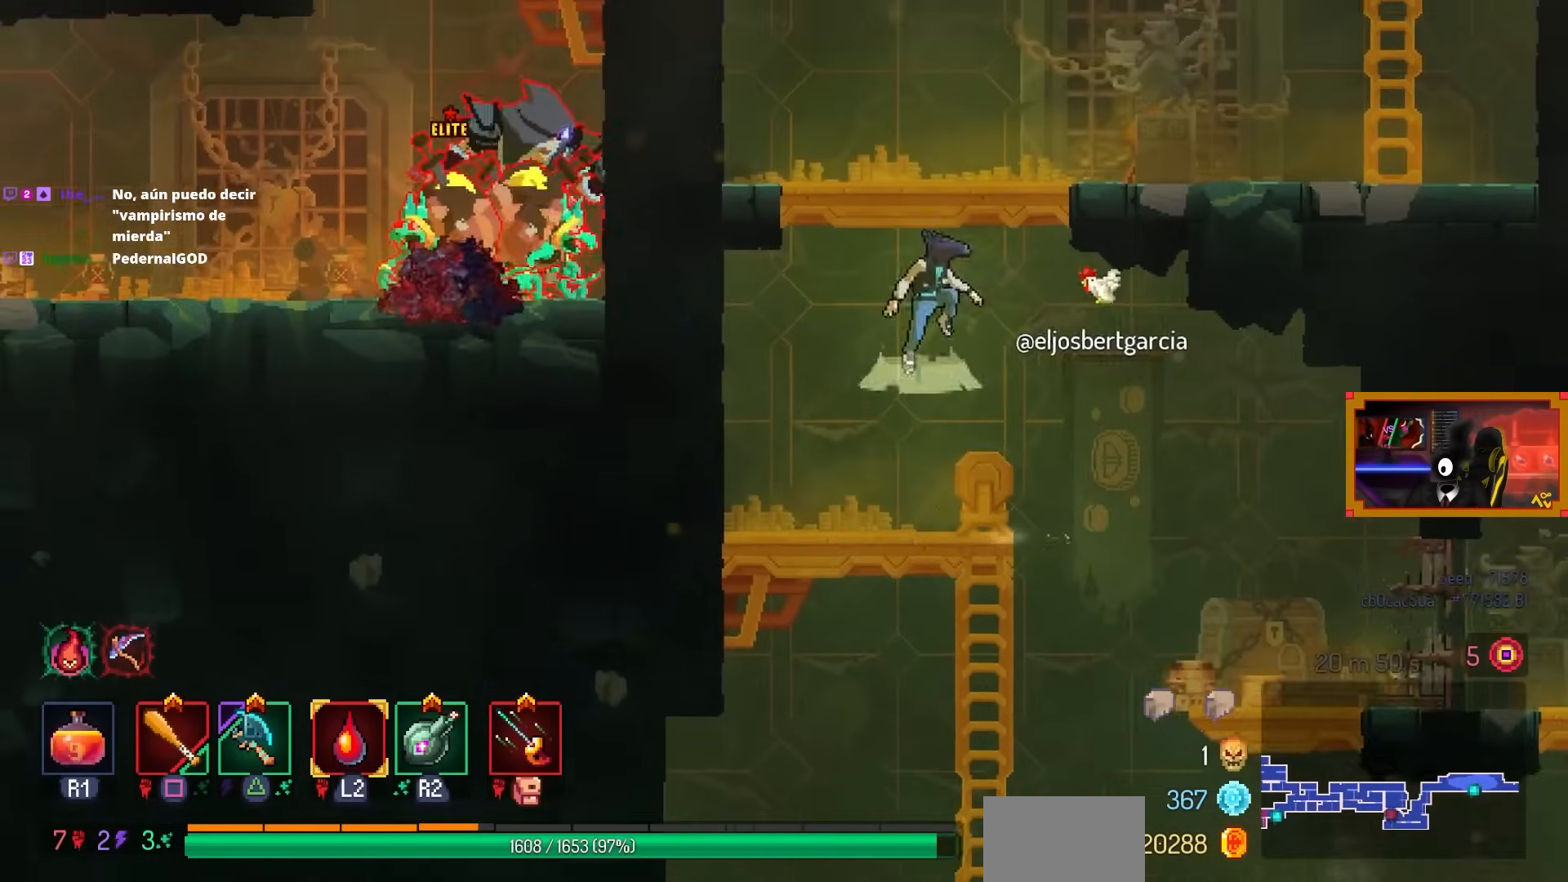
{"buttons": [], "left_stick": "center", "right_stick": "center", "events": [[67, "CROSS", "up"], [200, "DPAD_RIGHT", "up"]]}
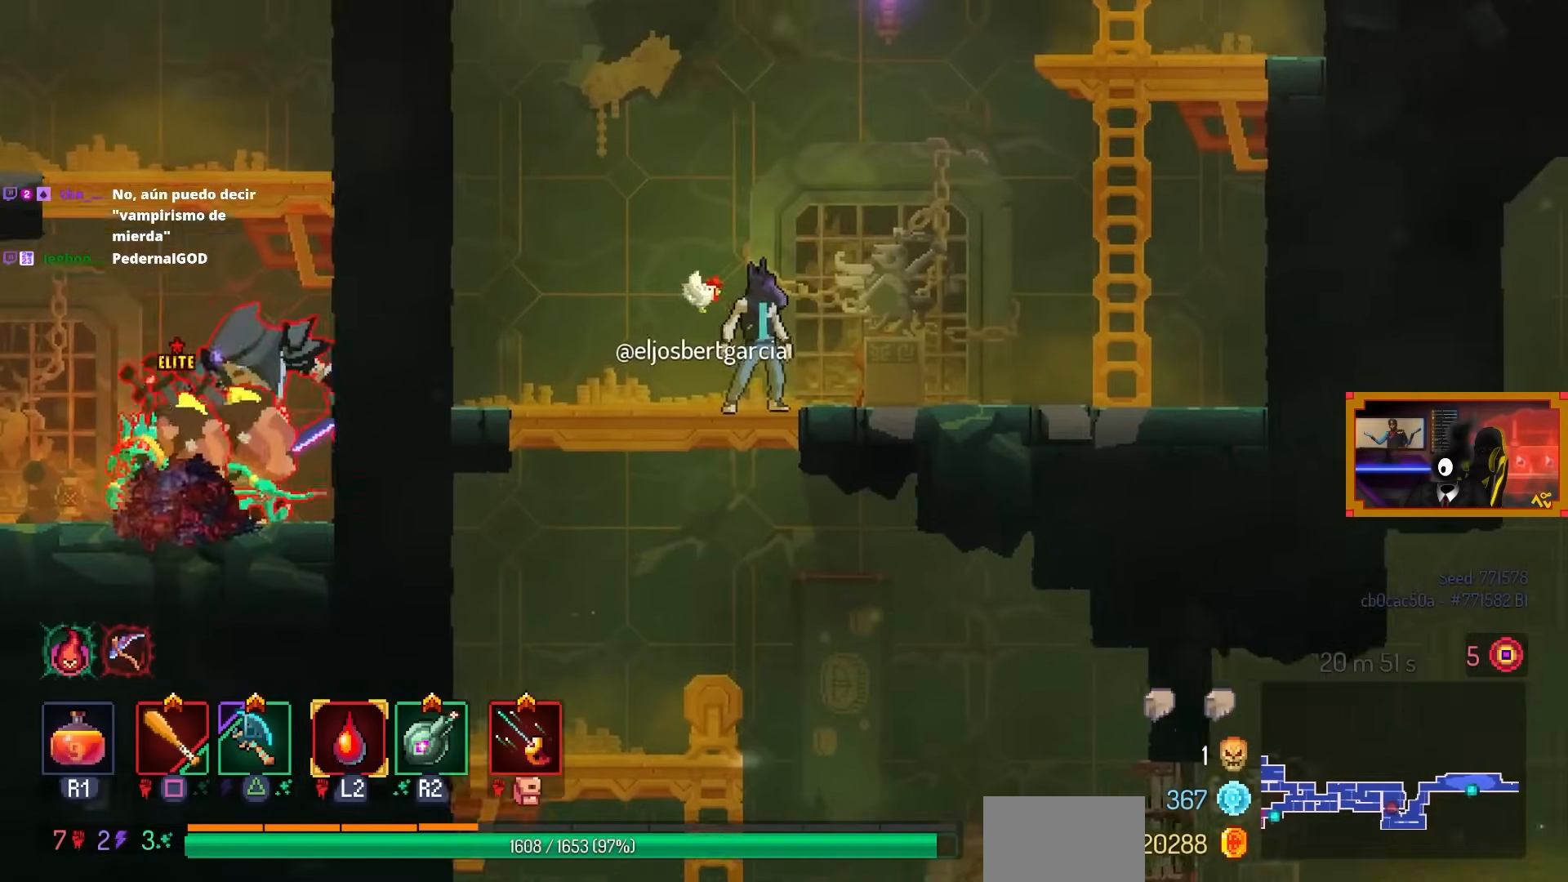
{"buttons": [], "left_stick": "center", "right_stick": "center", "events": []}
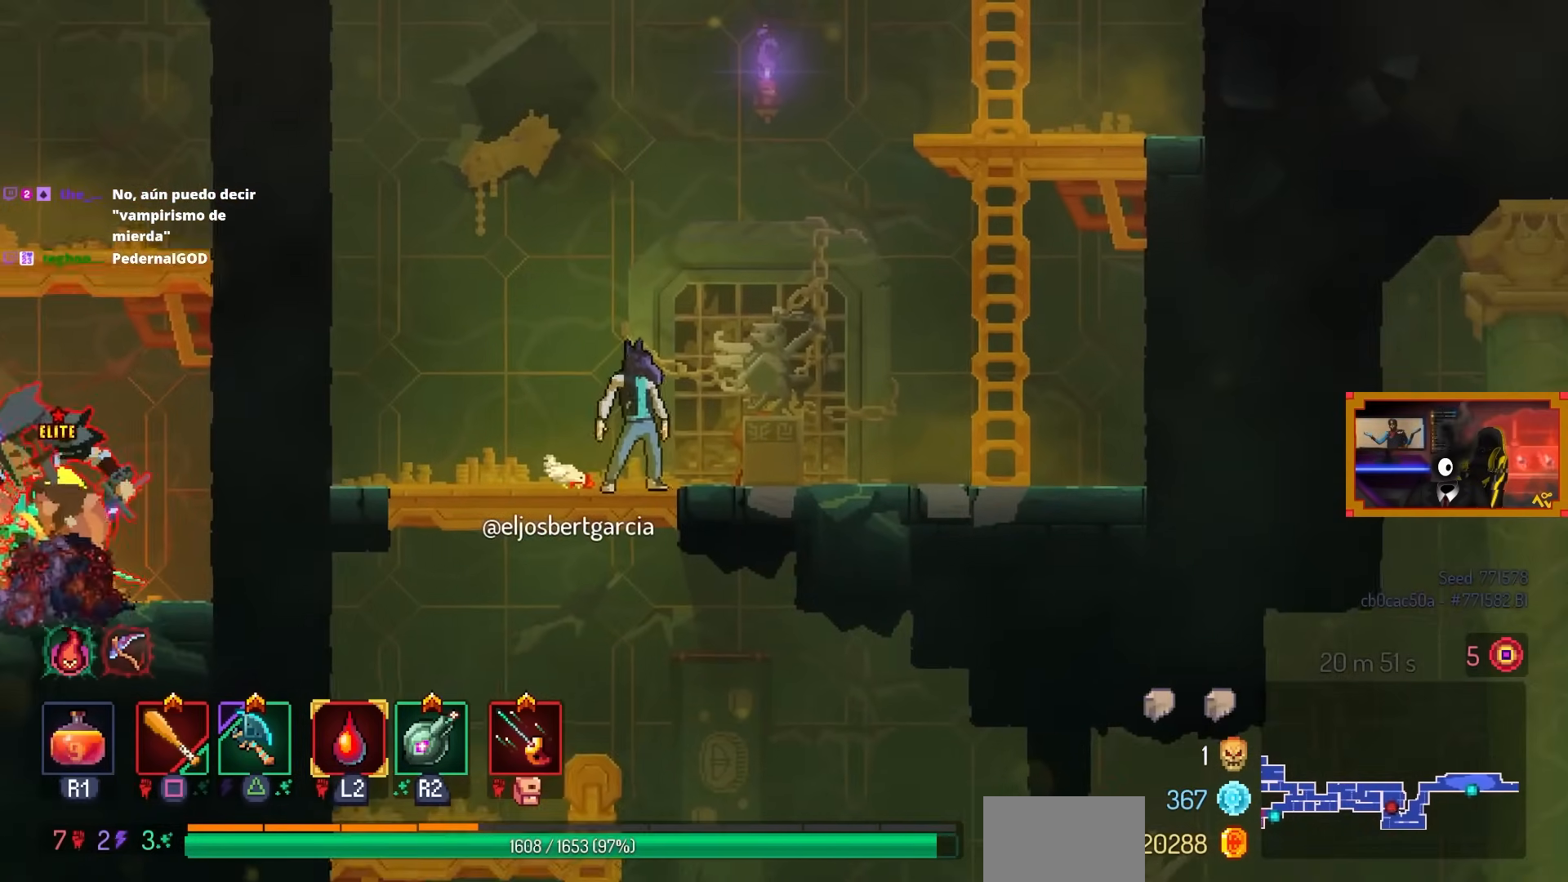
{"buttons": [], "left_stick": "center", "right_stick": "center", "events": []}
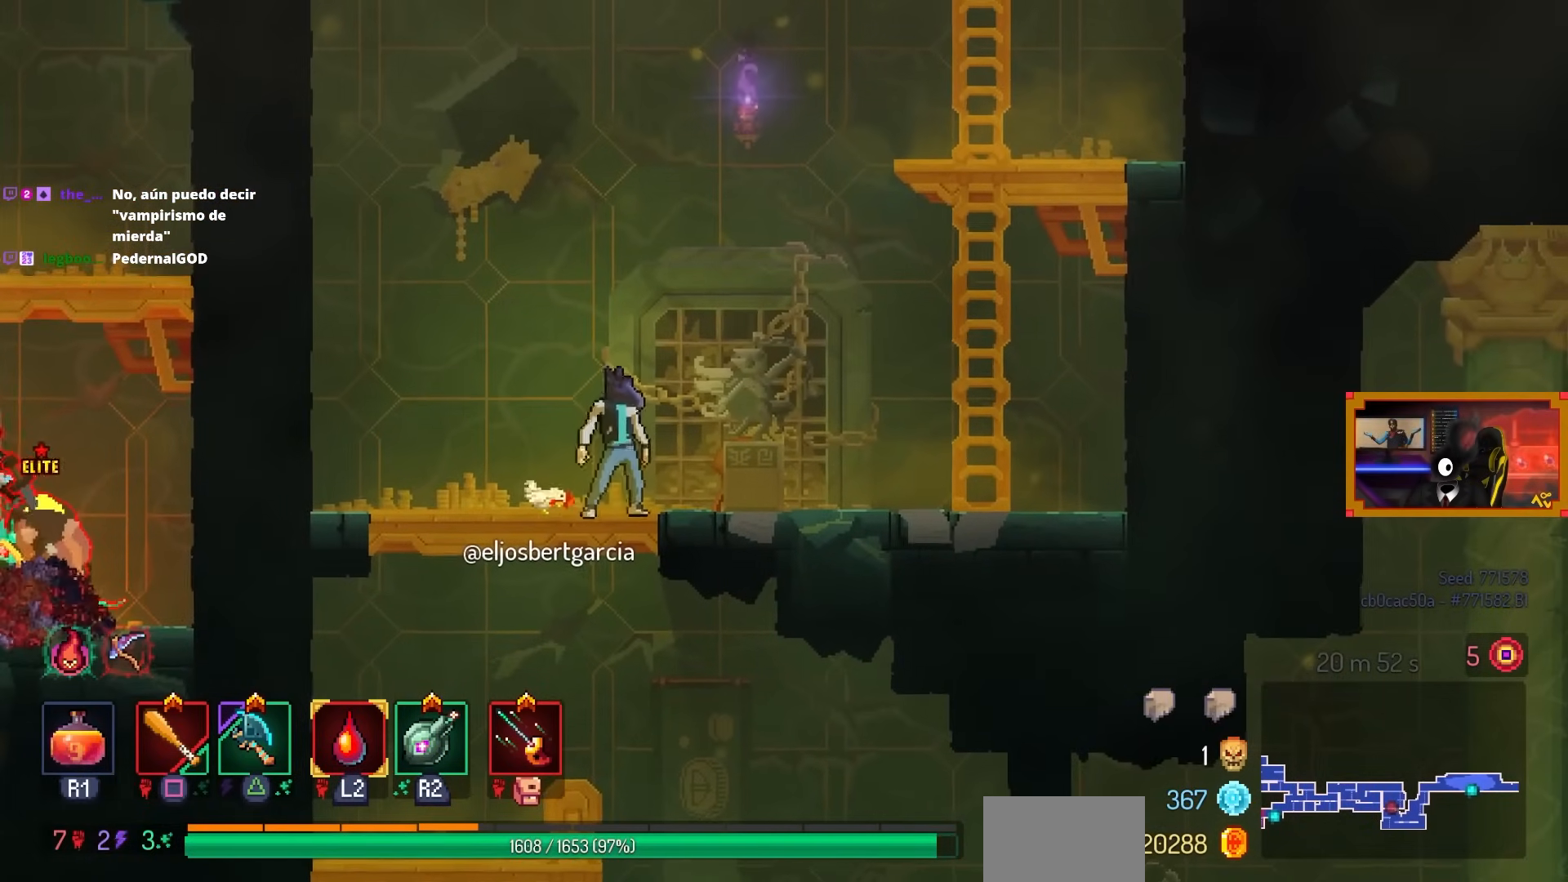
{"buttons": [], "left_stick": "center", "right_stick": "center", "events": []}
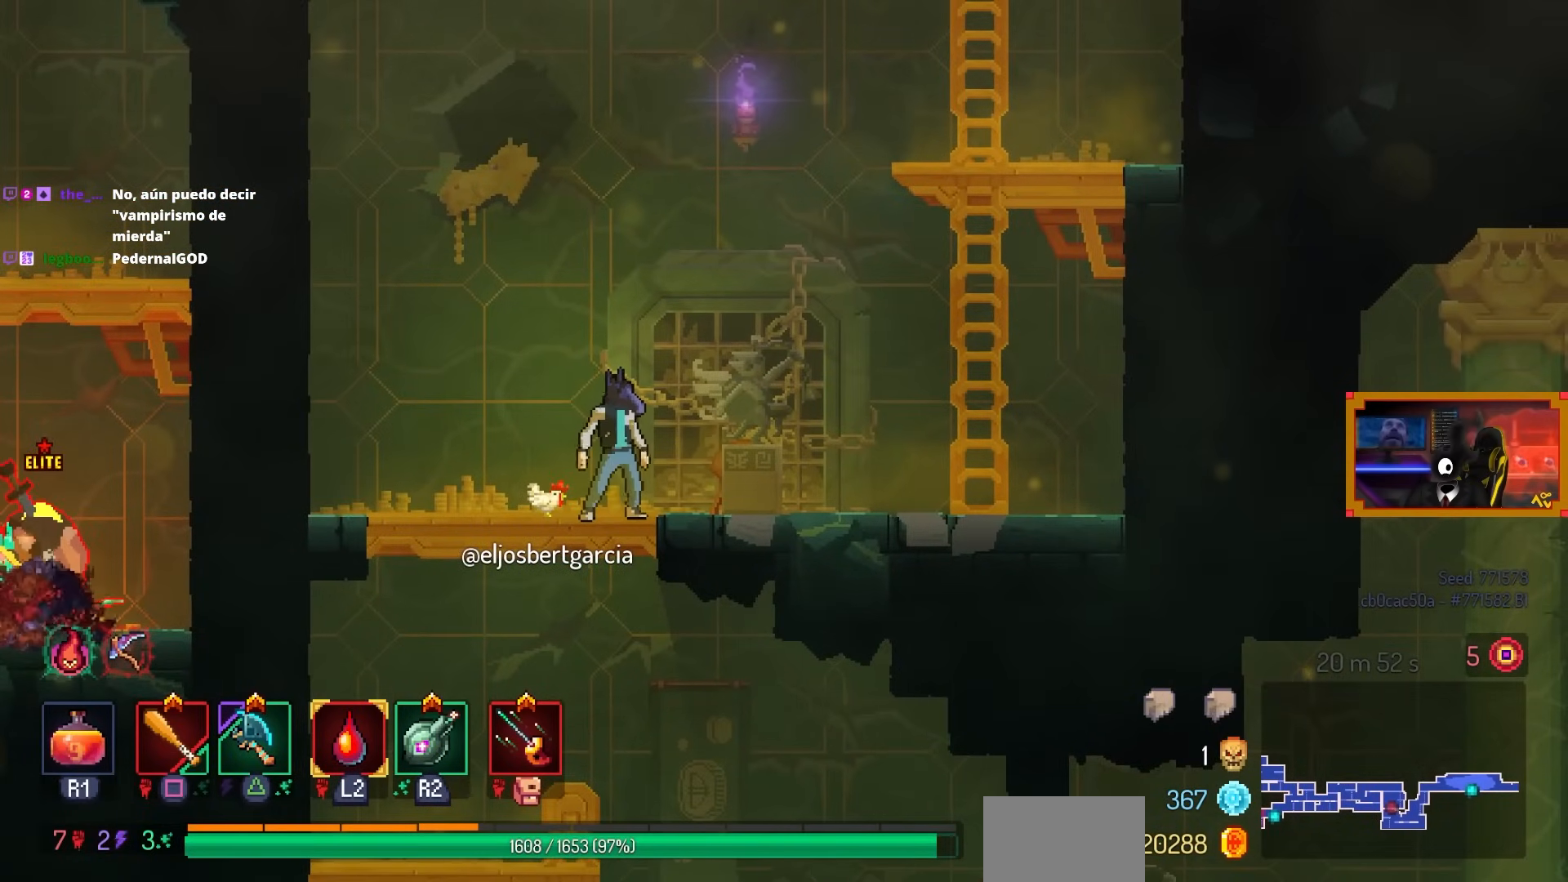
{"buttons": [], "left_stick": "center", "right_stick": "center", "events": []}
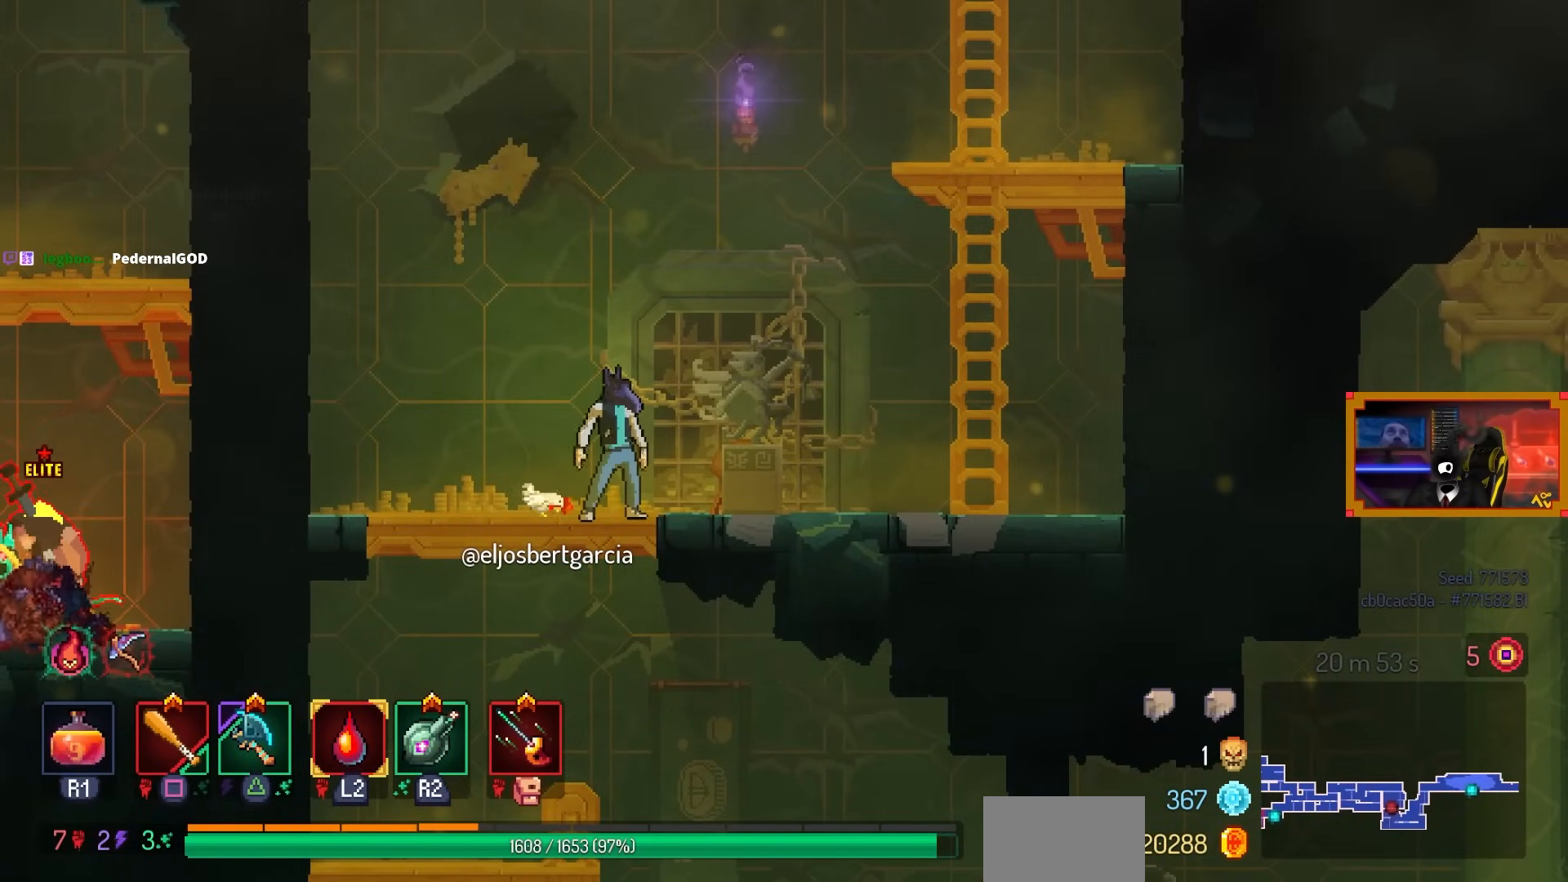
{"buttons": [], "left_stick": "center", "right_stick": "center", "events": []}
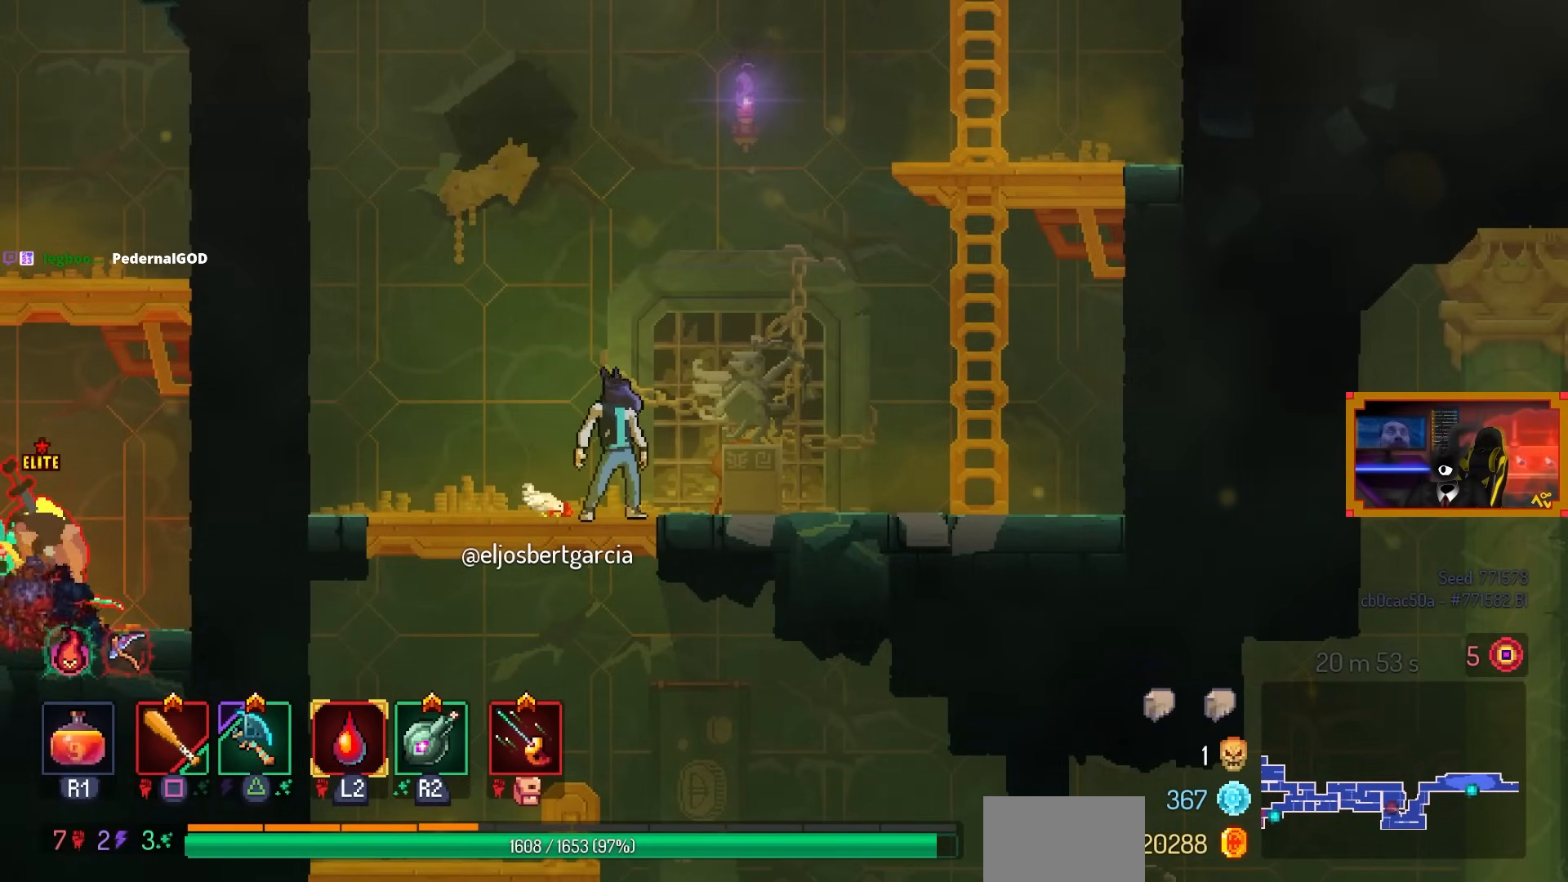
{"buttons": ["START"], "left_stick": "center", "right_stick": "center", "events": [[200, "DPAD_LEFT", "down"], [300, "DPAD_LEFT", "up"], [417, "START", "down"]]}
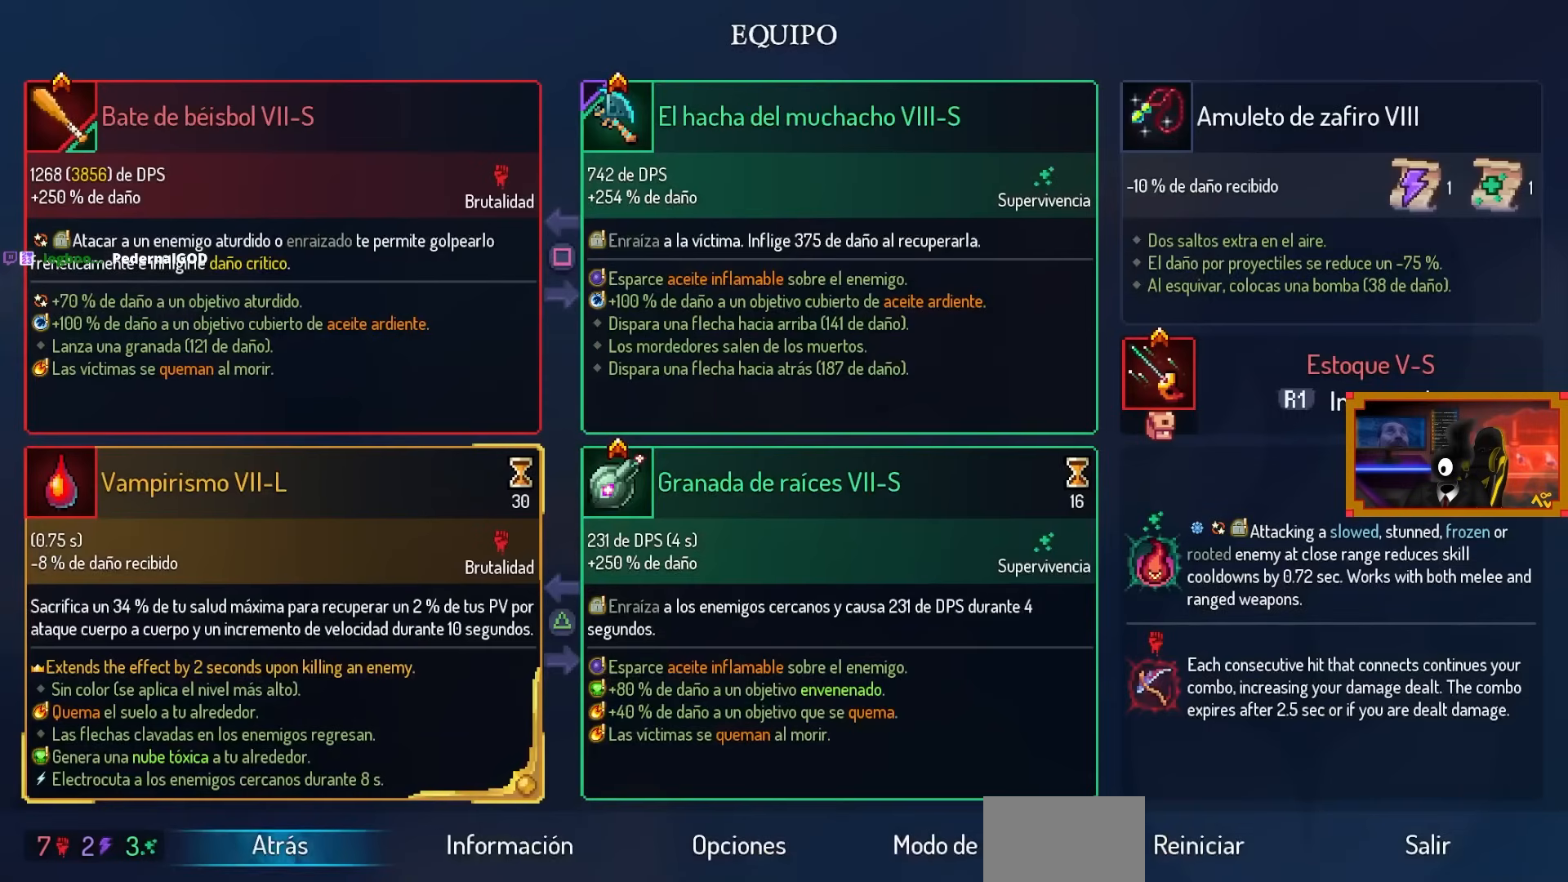
{"buttons": [], "left_stick": "center", "right_stick": "center", "events": [[100, "START", "up"]]}
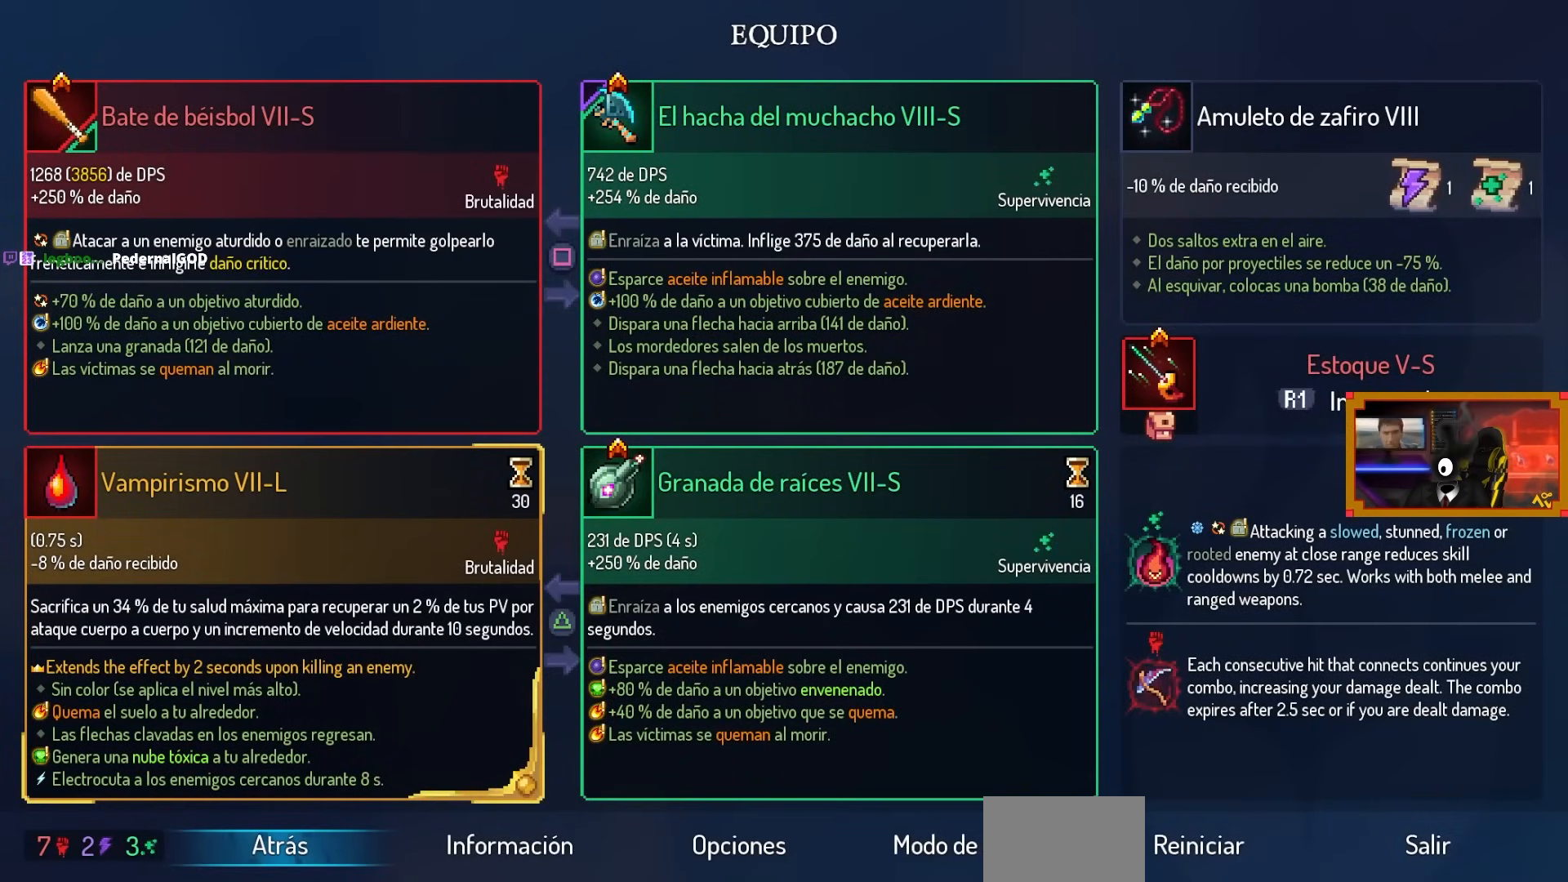
{"buttons": [], "left_stick": "center", "right_stick": "center", "events": []}
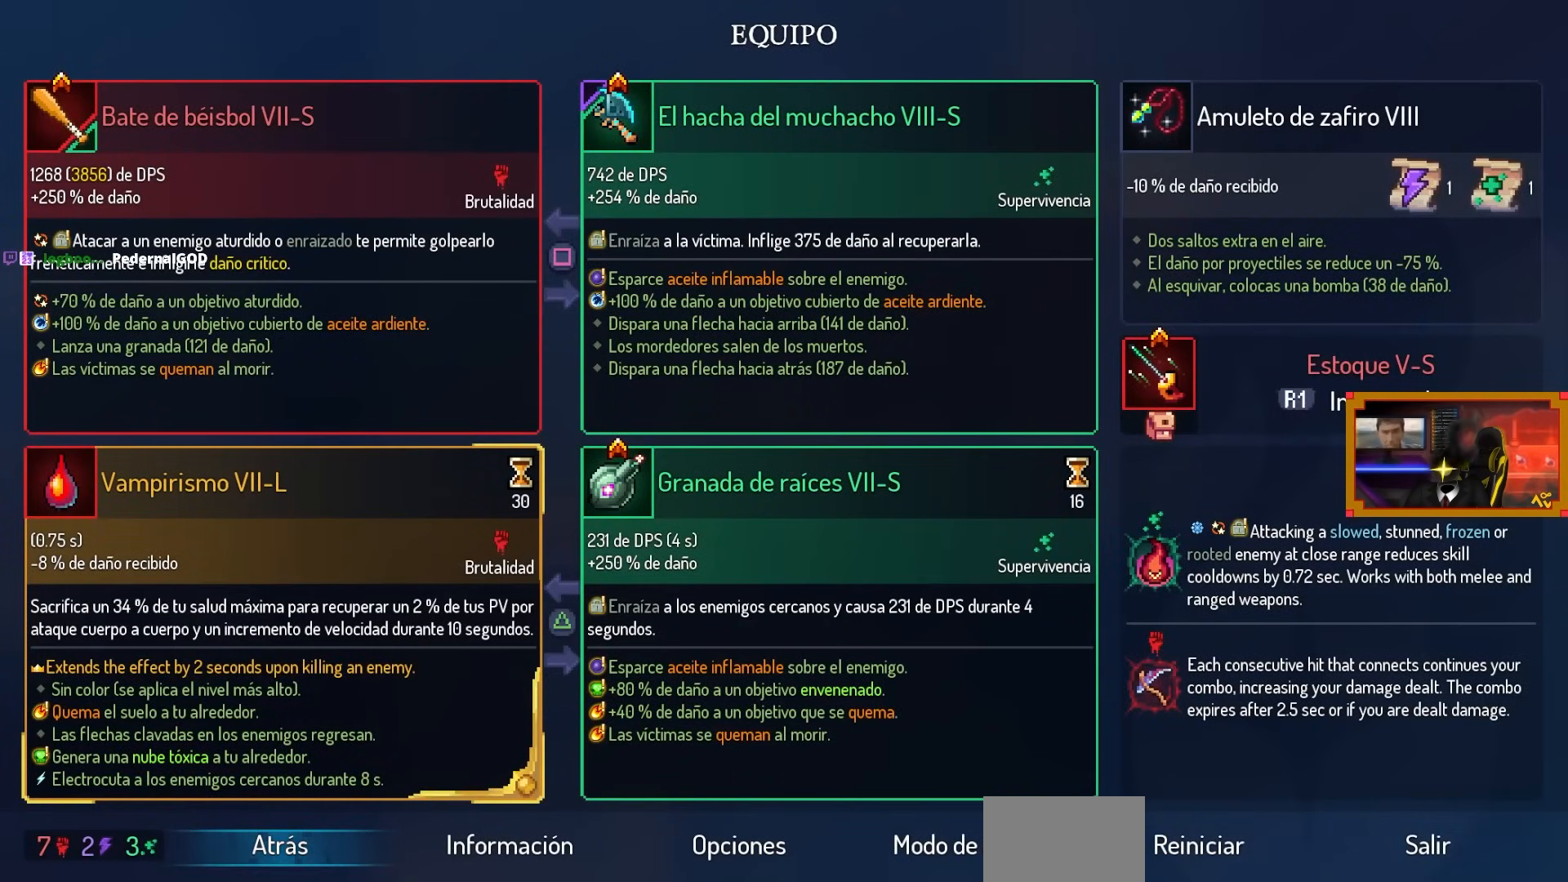
{"buttons": [], "left_stick": "center", "right_stick": "center", "events": []}
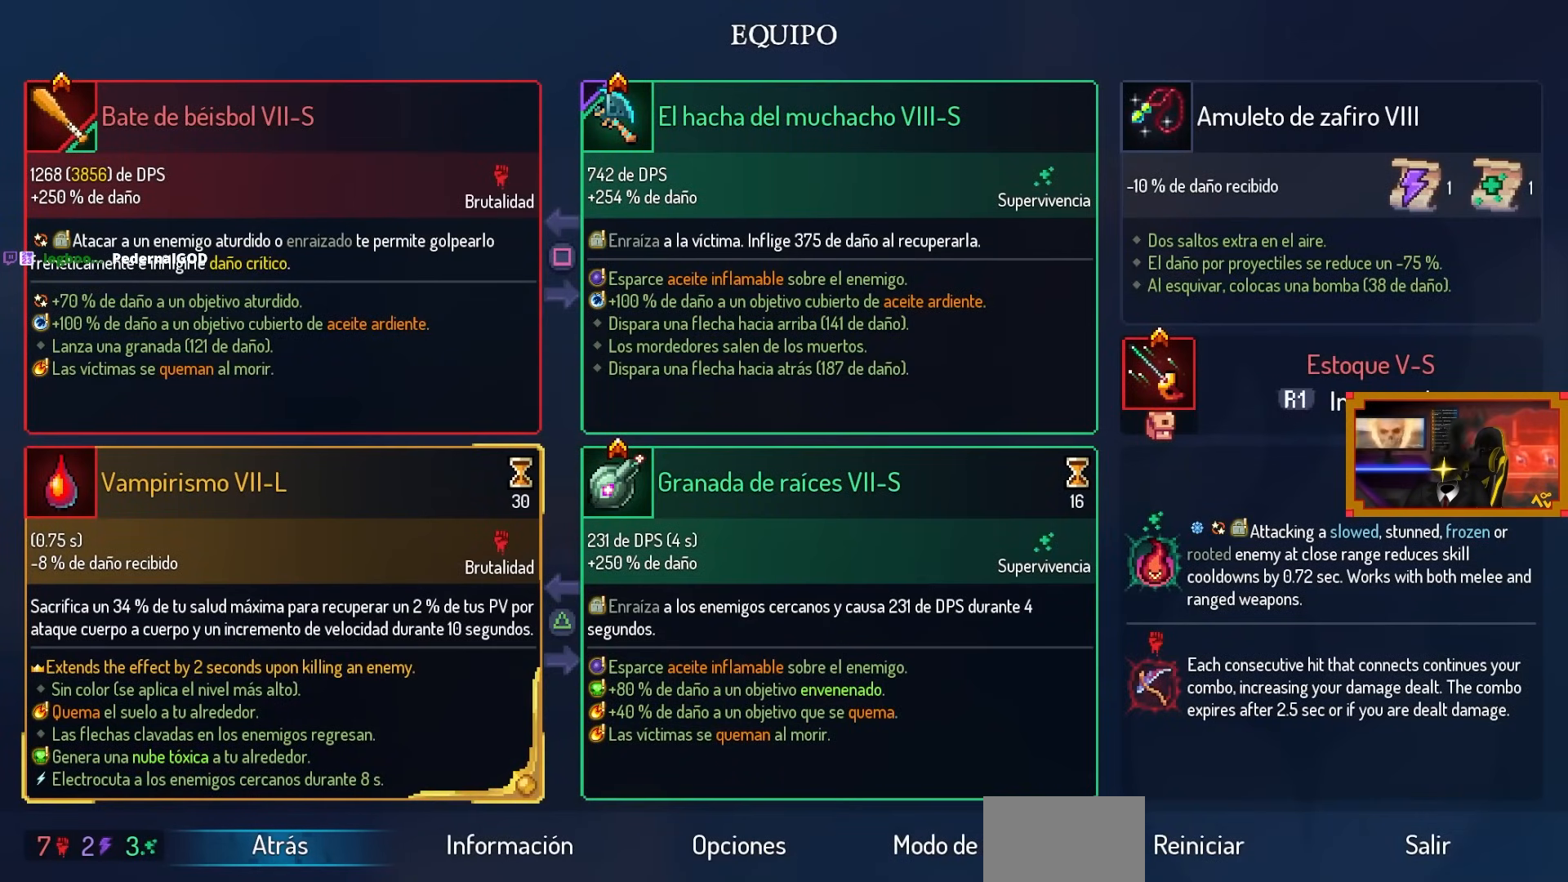
{"buttons": [], "left_stick": "center", "right_stick": "center", "events": []}
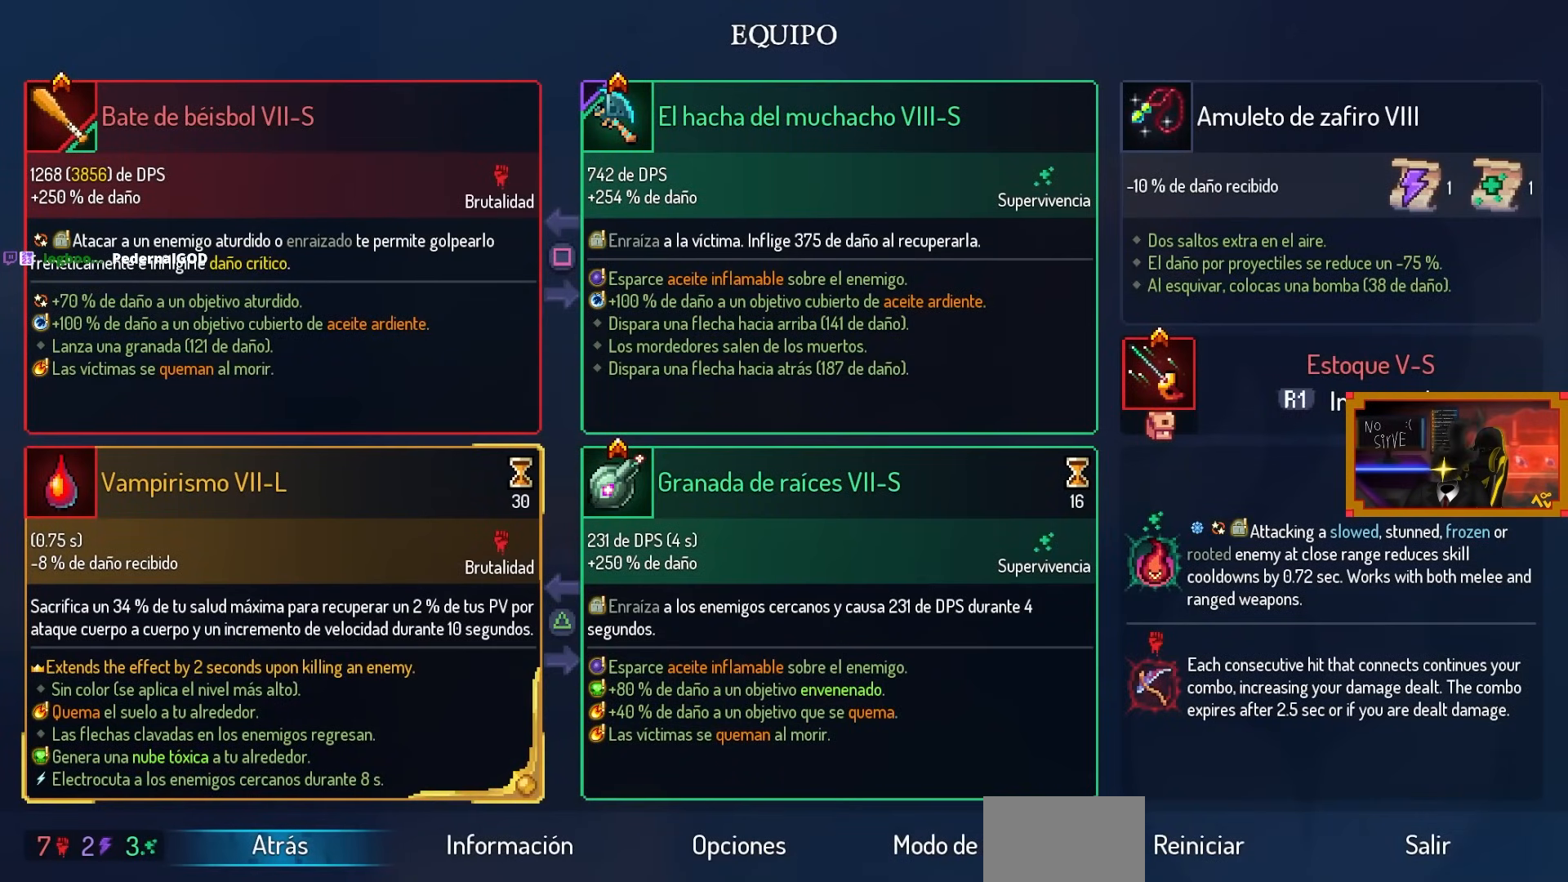
{"buttons": [], "left_stick": "center", "right_stick": "center", "events": []}
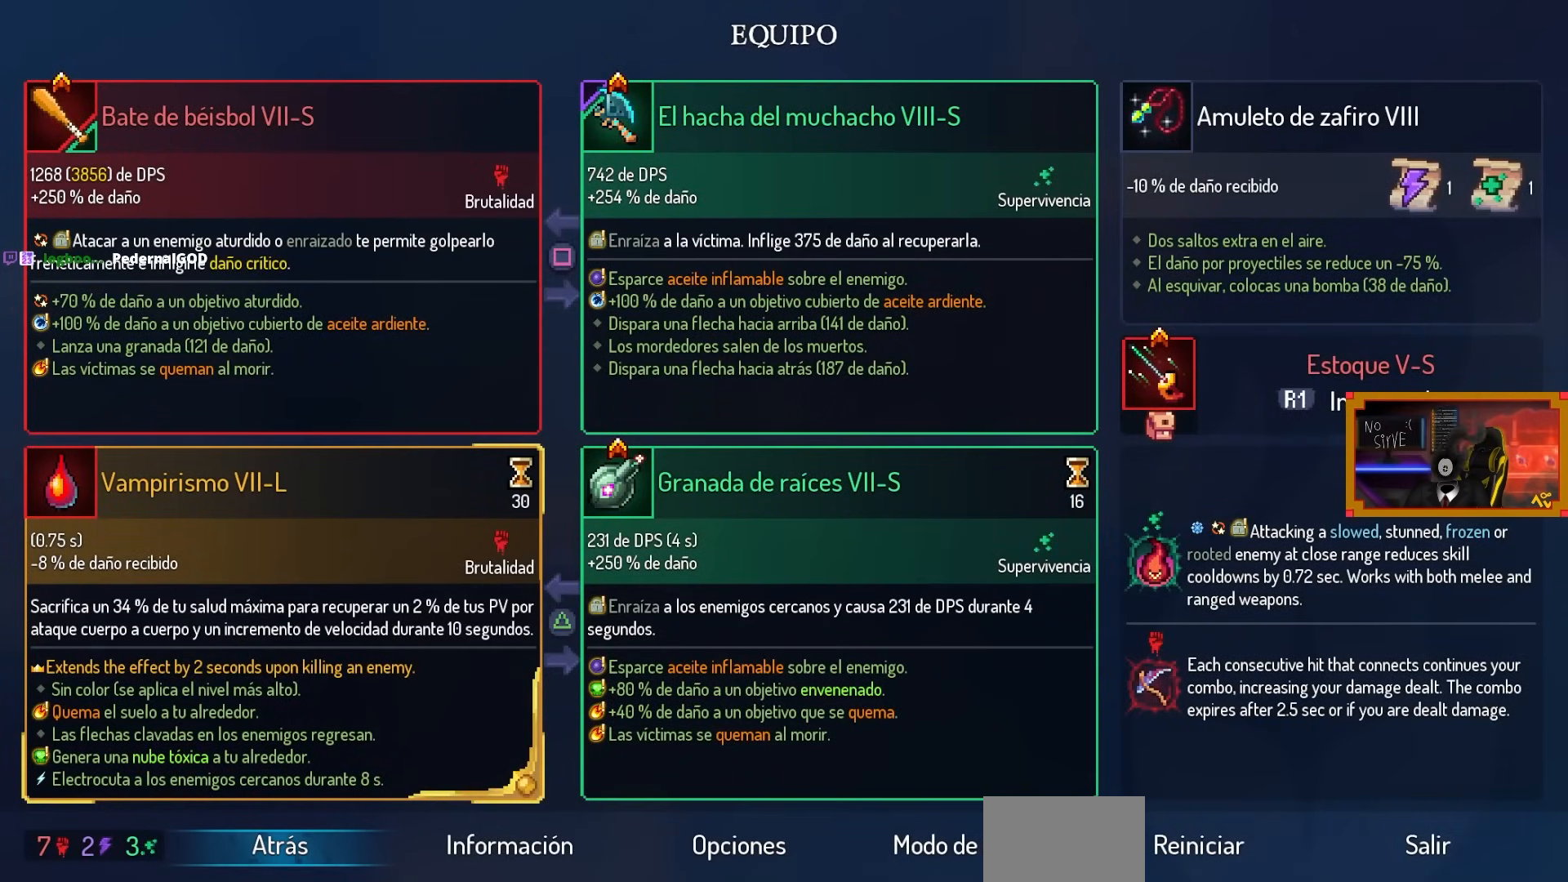
{"buttons": ["CROSS", "DPAD_LEFT"], "left_stick": "center", "right_stick": "center", "events": [[250, "DPAD_LEFT", "down"], [350, "CIRCLE", "down"], [450, "CIRCLE", "up"], [450, "CROSS", "down"]]}
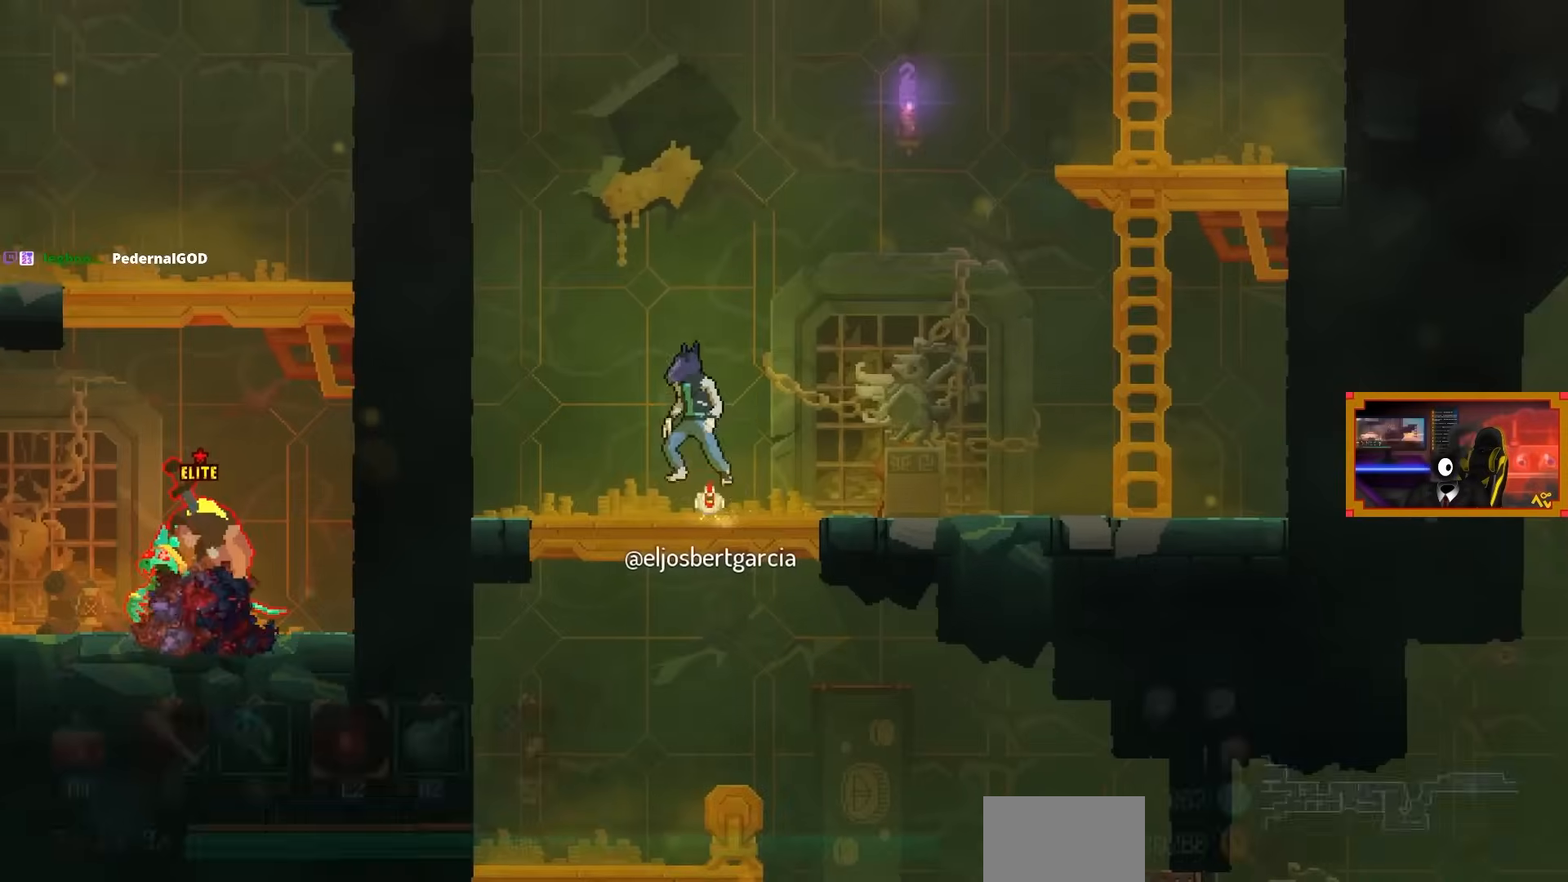
{"buttons": ["DPAD_LEFT"], "left_stick": "center", "right_stick": "center", "events": [[50, "CROSS", "up"], [150, "CROSS", "down"], [250, "CROSS", "up"]]}
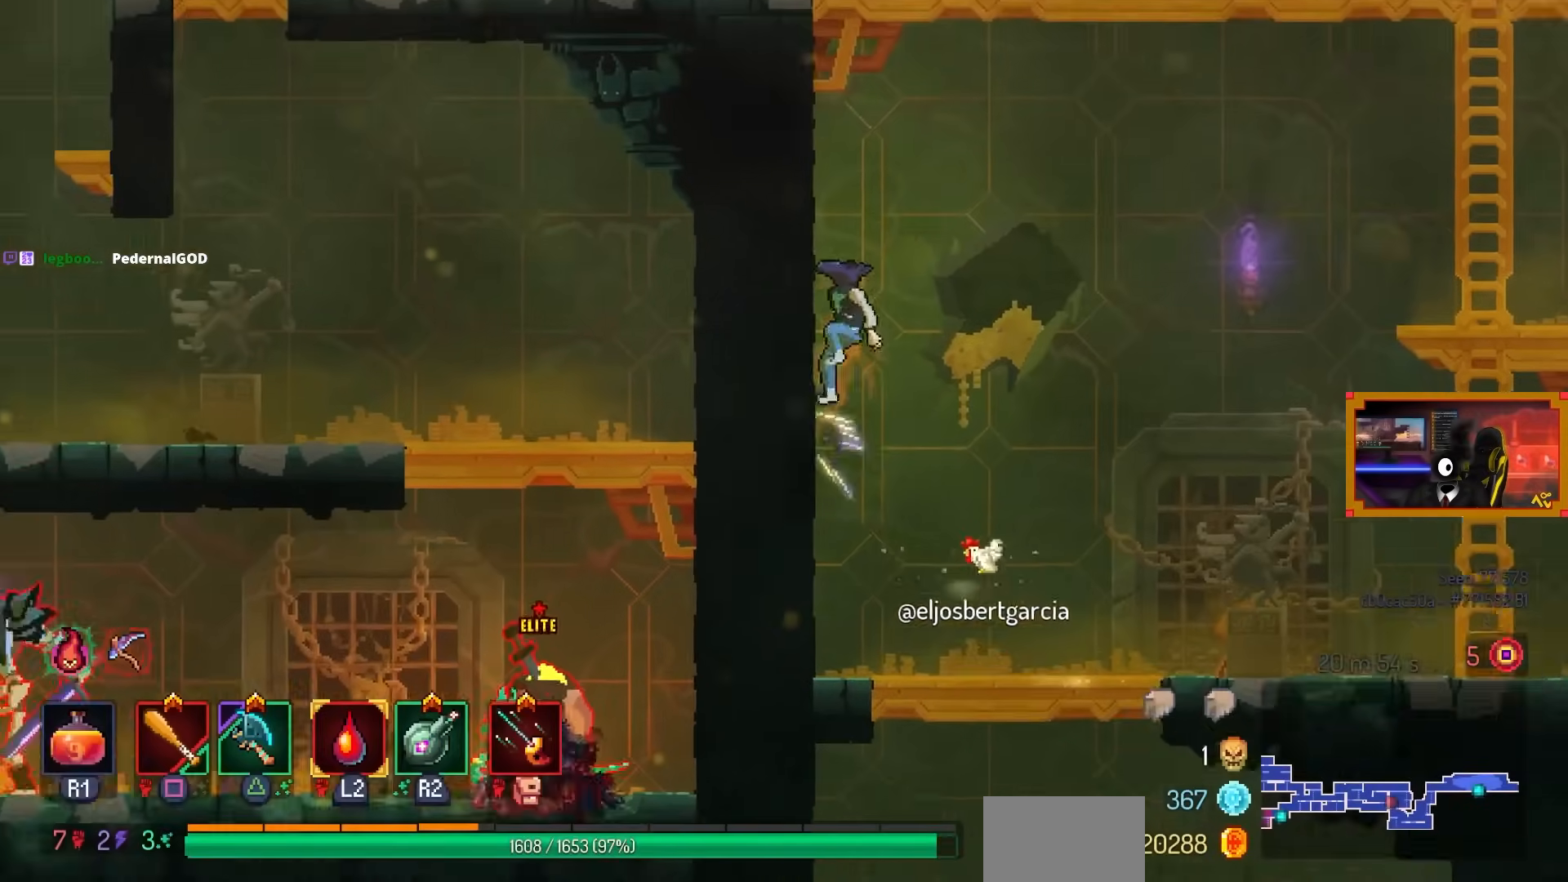
{"buttons": ["DPAD_LEFT"], "left_stick": "center", "right_stick": "center", "events": [[150, "CROSS", "down"], [267, "CROSS", "up"], [350, "CROSS", "down"], [417, "CROSS", "up"]]}
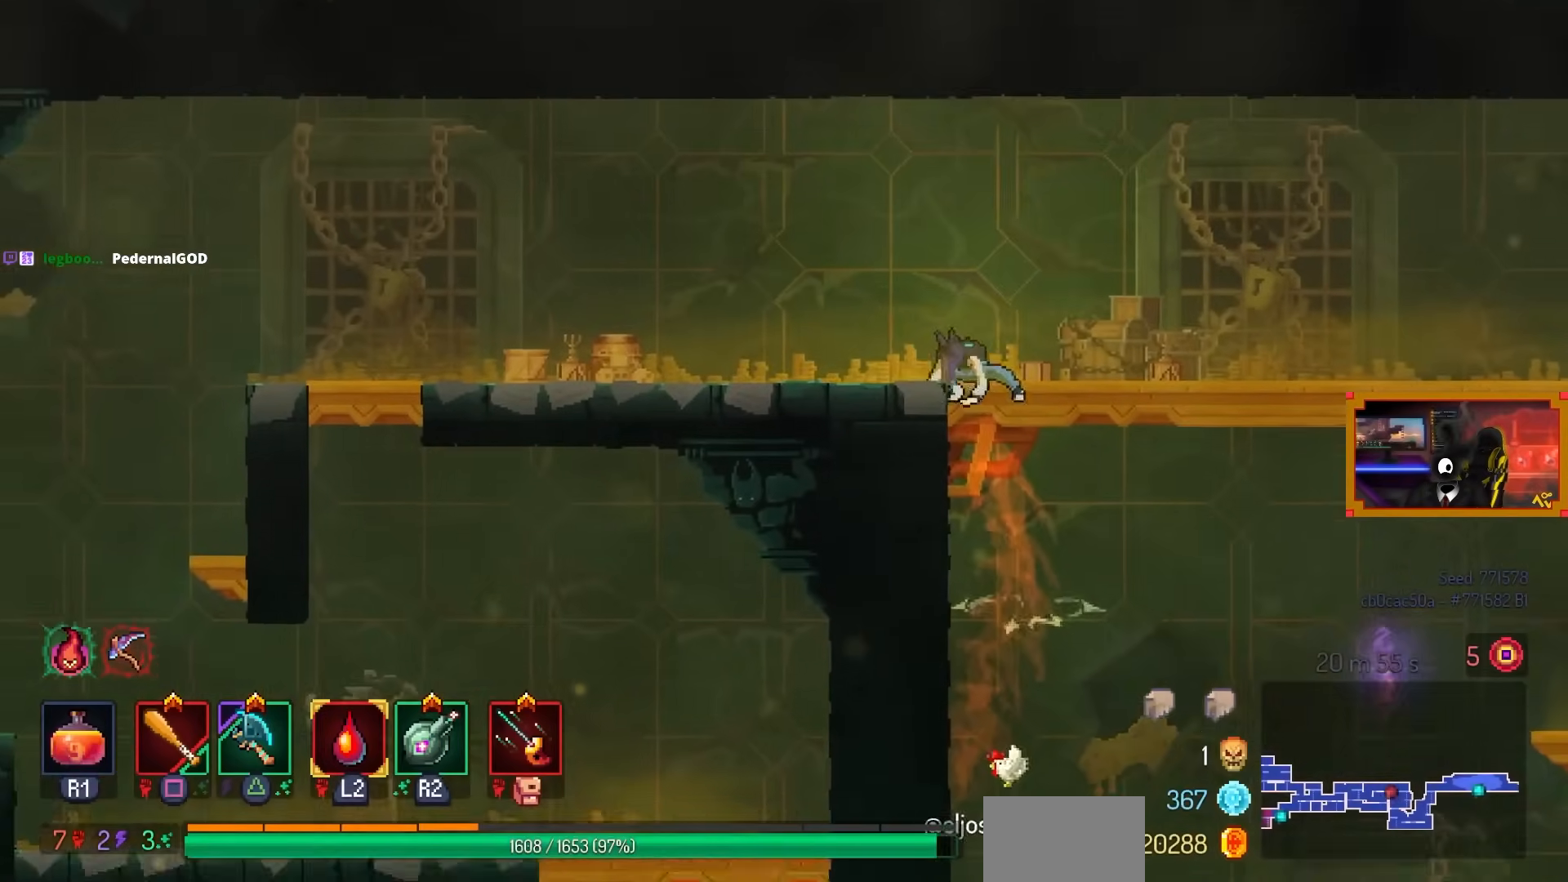
{"buttons": ["DPAD_LEFT"], "left_stick": "center", "right_stick": "down", "events": [[167, "CIRCLE", "down"], [267, "CIRCLE", "up"], [467, "right_stick", "down"]]}
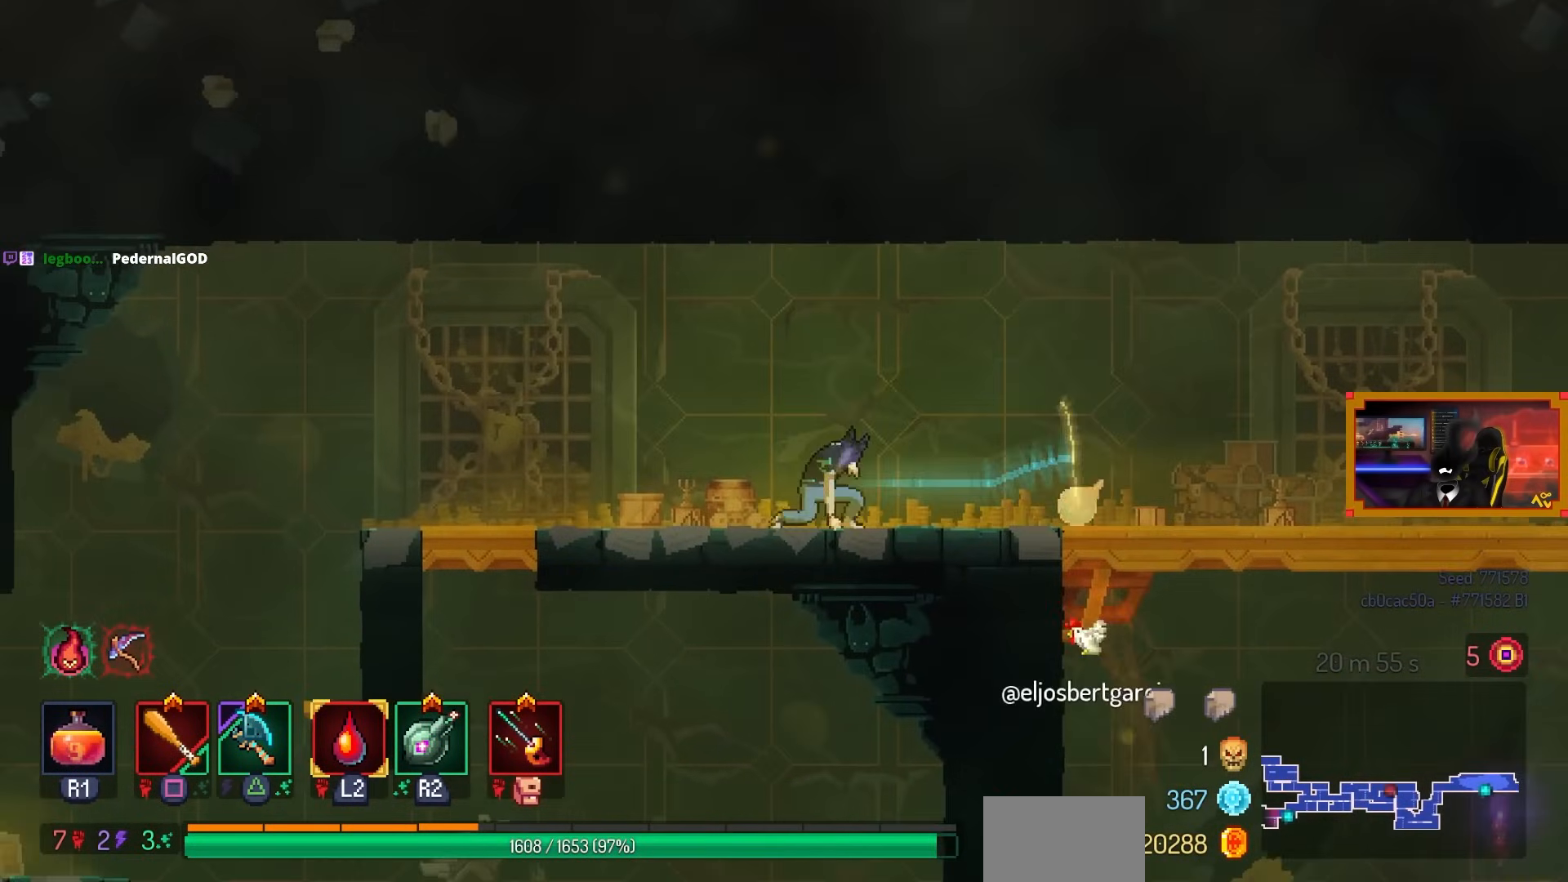
{"buttons": ["CROSS", "DPAD_DOWN", "DPAD_LEFT"], "left_stick": "center", "right_stick": "center", "events": [[317, "right_stick", "center"], [400, "CROSS", "down"], [500, "DPAD_DOWN", "down"]]}
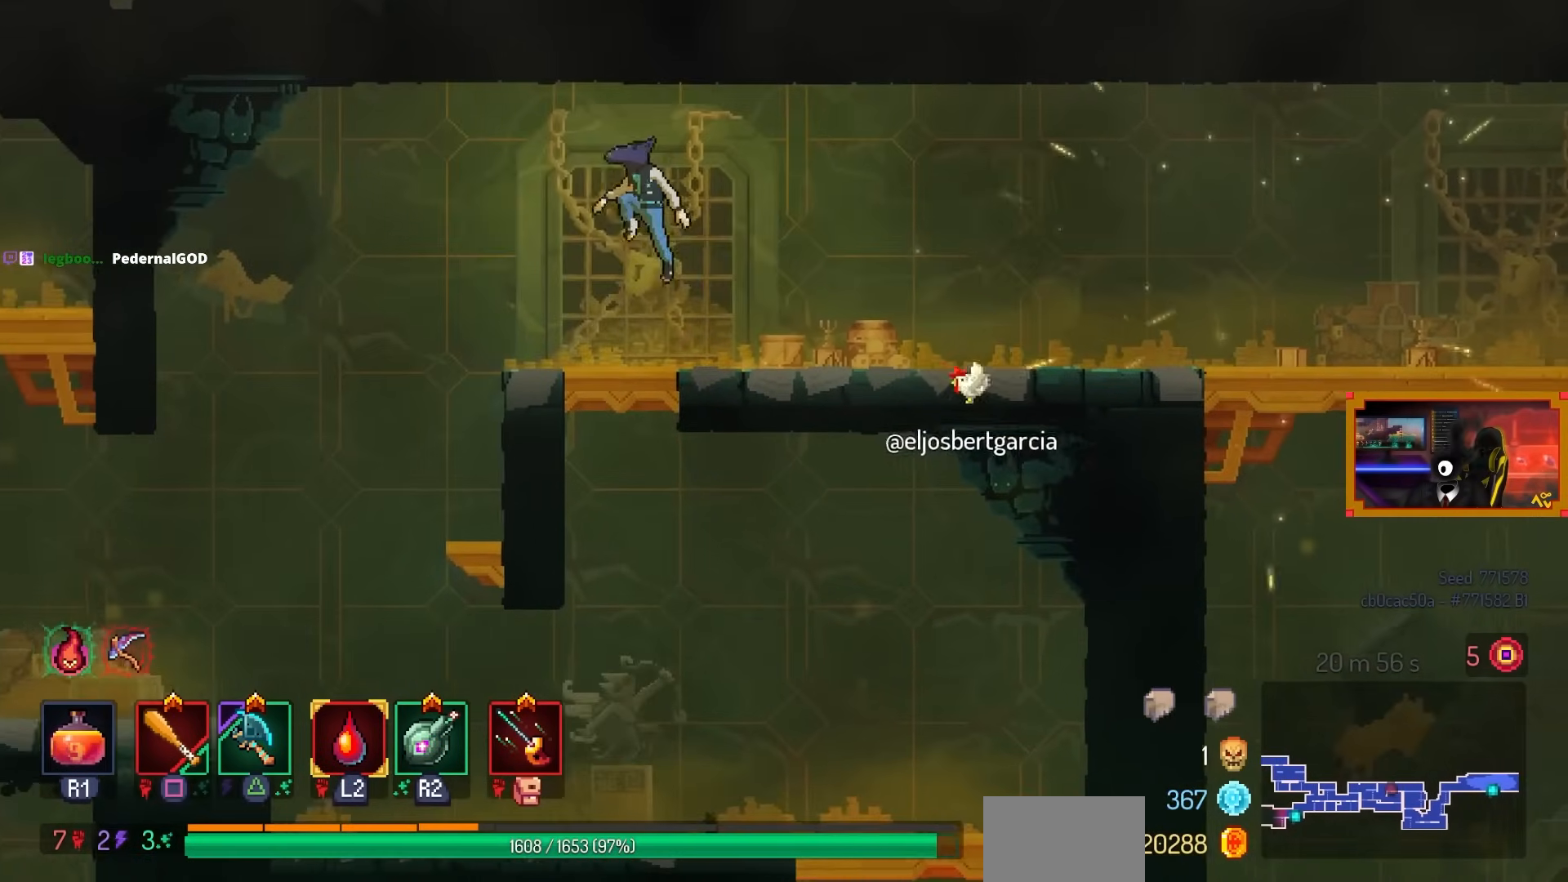
{"buttons": ["DPAD_RIGHT"], "left_stick": "center", "right_stick": "down", "events": [[50, "CROSS", "up"], [50, "DPAD_LEFT", "up"], [100, "CROSS", "down"], [117, "DPAD_RIGHT", "down"], [267, "CIRCLE", "down"], [300, "CROSS", "up"], [300, "DPAD_DOWN", "up"], [400, "CIRCLE", "up"], [500, "right_stick", "down"]]}
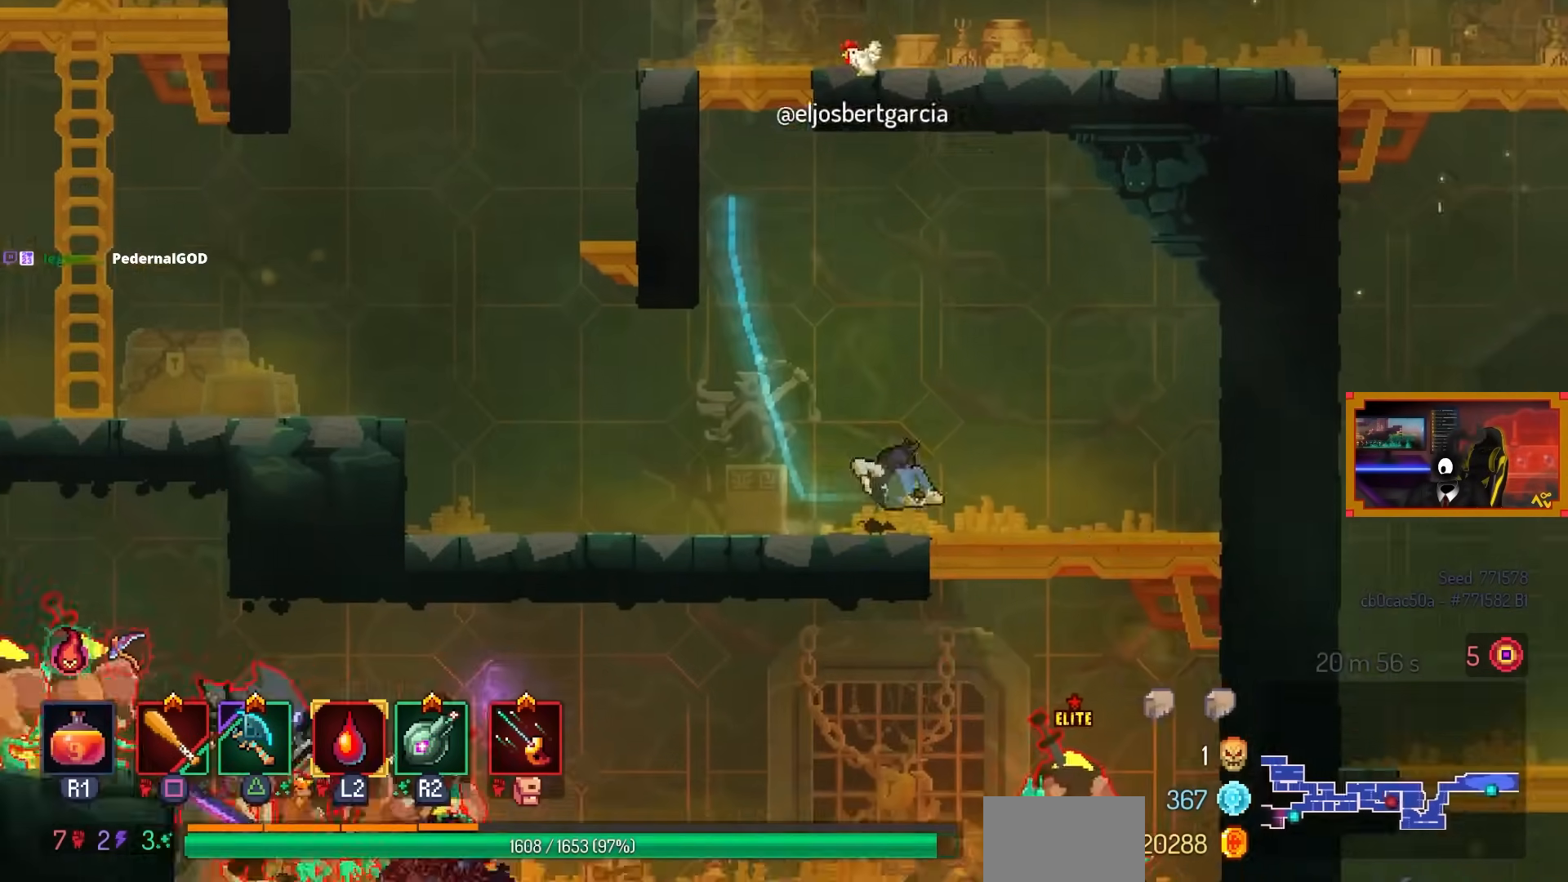
{"buttons": [], "left_stick": "center", "right_stick": "center", "events": [[250, "DPAD_RIGHT", "up"], [350, "right_stick", "center"]]}
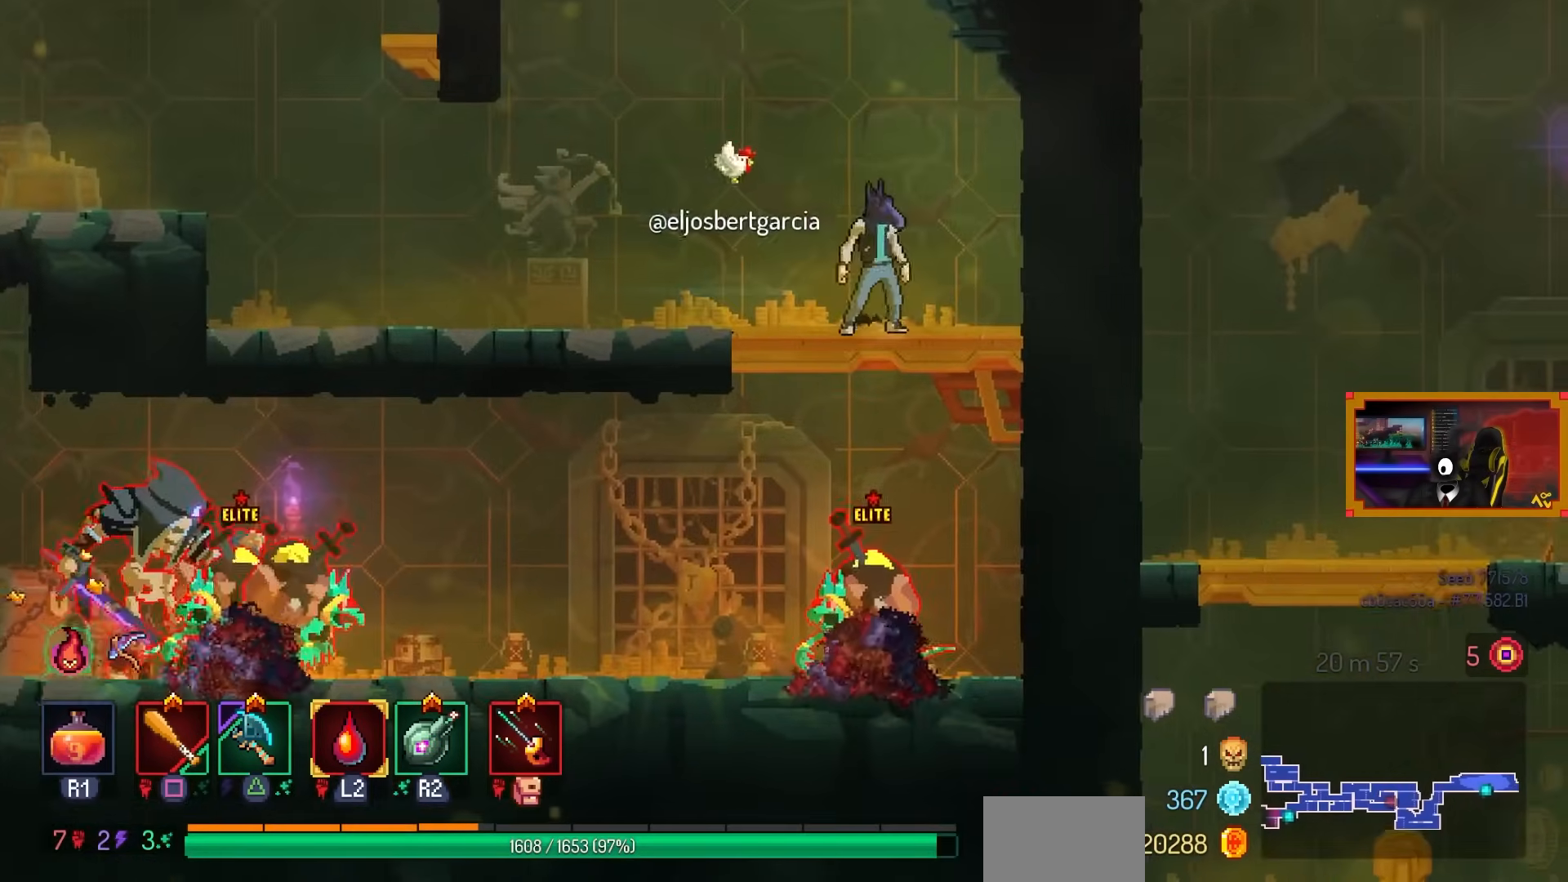
{"buttons": ["DPAD_RIGHT"], "left_stick": "center", "right_stick": "center", "events": [[50, "DPAD_DOWN", "down"], [317, "DPAD_DOWN", "up"], [400, "DPAD_RIGHT", "down"]]}
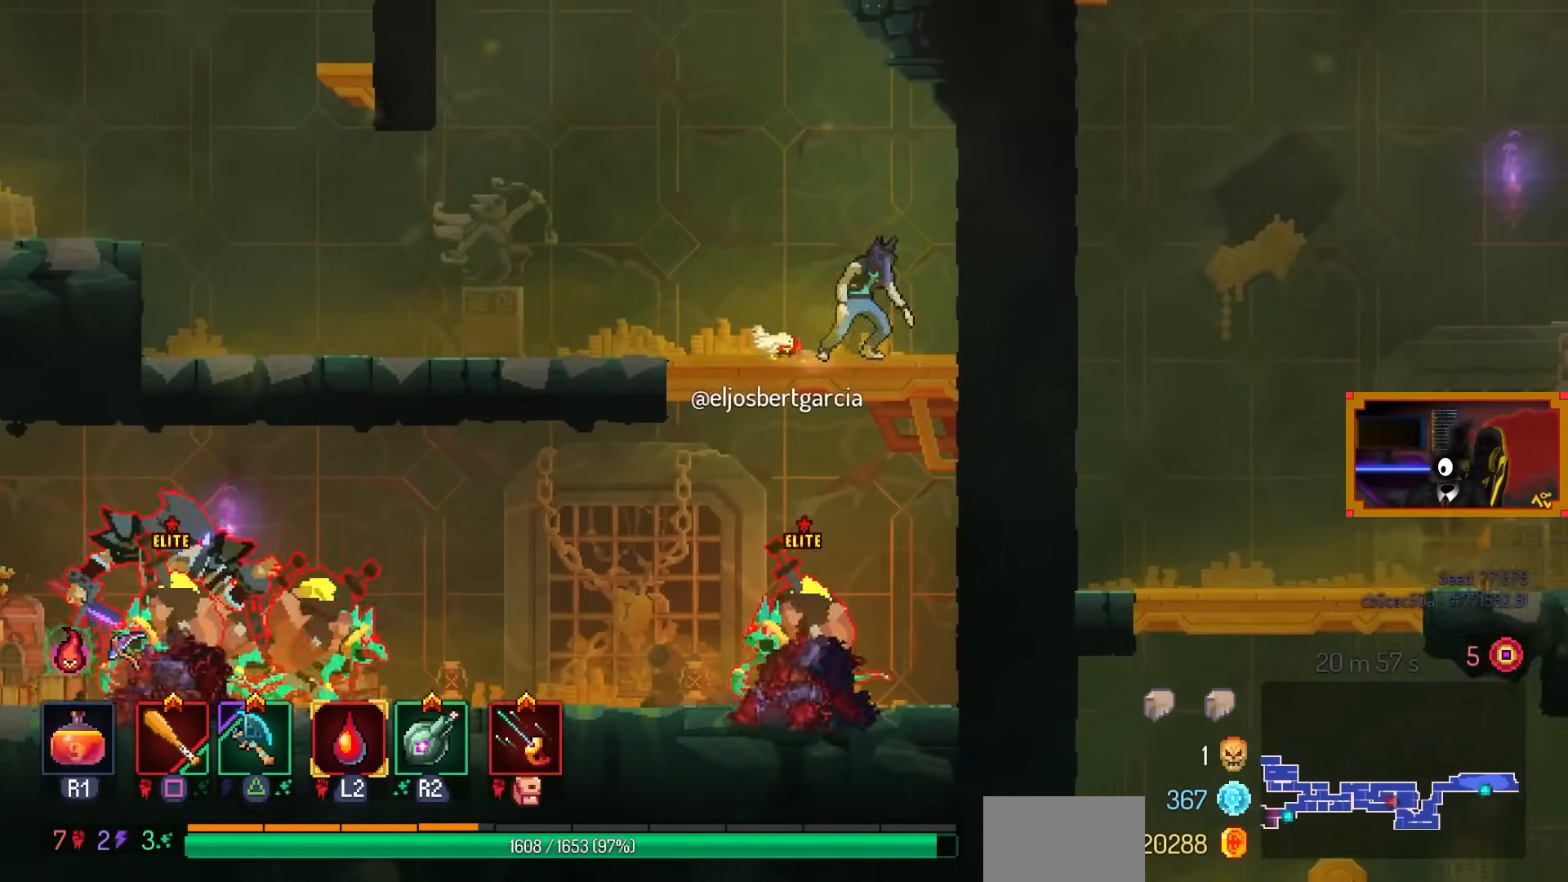
{"buttons": ["DPAD_LEFT"], "left_stick": "center", "right_stick": "center", "events": [[100, "DPAD_DOWN", "down"], [100, "DPAD_RIGHT", "up"], [317, "DPAD_DOWN", "up"], [400, "DPAD_LEFT", "down"]]}